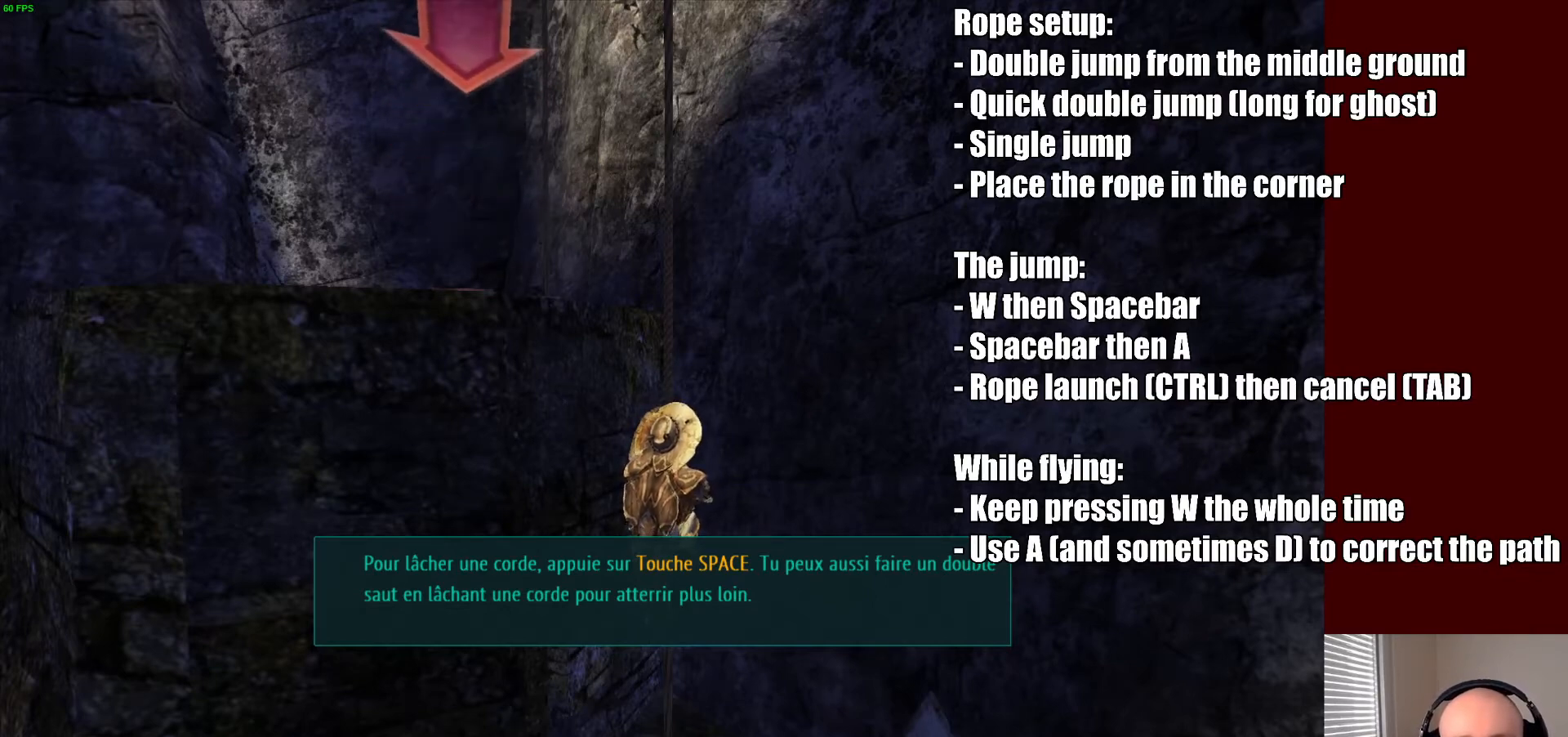
Gameplay with keyboard and mouse; each line is a JSON object with the keys and mouse buttons held at the frame after it. "events" lists presses ("down") and releases ("up") of "a", "ctrl", "d", "e", "f", "q", "r", "s", "shift", "space", "tab", "w", "mouse_left", "mouse_wheel", "mouse_right", "mouse_mb4" and "mouse_mb5" between this image and that frame as [ms after this image, input, new state], when the widget could be followed in between. "mouse_left", "mouse_wheel", "mouse_right", "mouse_mb4", "mouse_mb5" = the "left", "wheel", "right", "mb4", "mb5" buttons of the "mouse" list. No other keys are recorded. "wheel" means that the mouse wheel is clicked or scrolled. Mouse movement is not recorded. Not read: f1.
{"keys": ["space", "w"], "mouse": [], "events": [[500, "space", "down"], [500, "w", "down"]]}
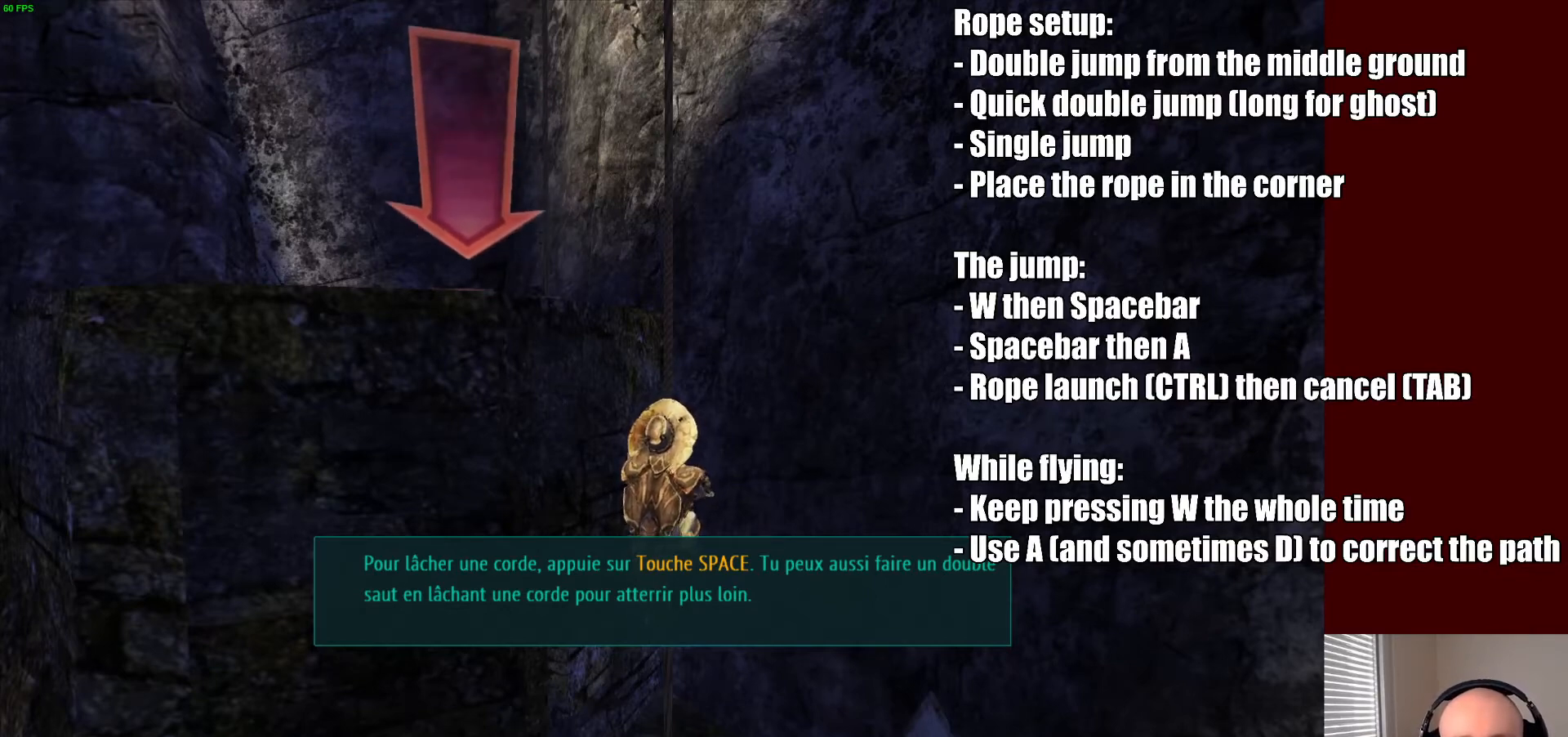
{"keys": ["w"], "mouse": [], "events": [[167, "space", "up"]]}
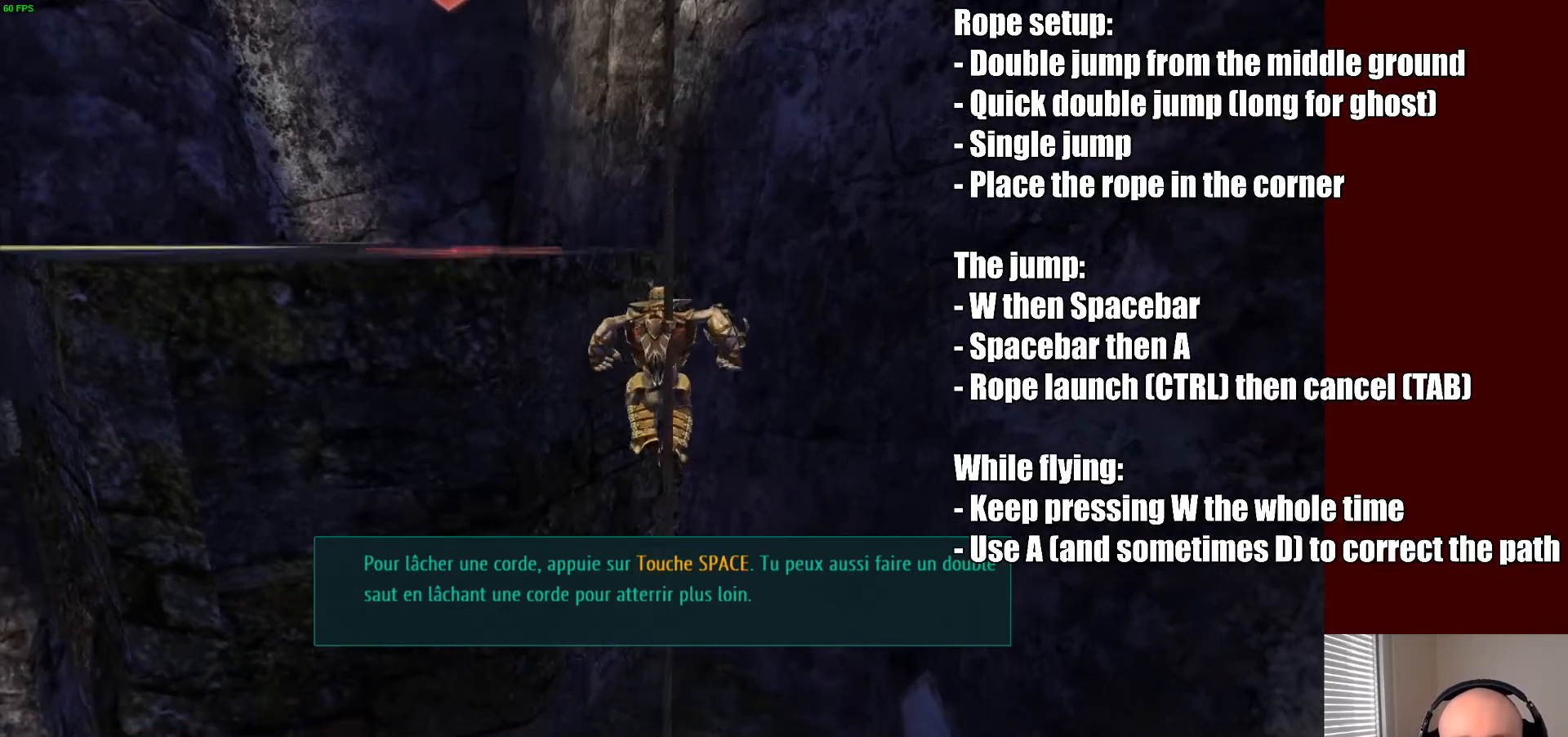
{"keys": ["a", "ctrl", "w"], "mouse": [], "events": [[67, "space", "down"], [267, "a", "down"], [267, "space", "up"], [500, "ctrl", "down"]]}
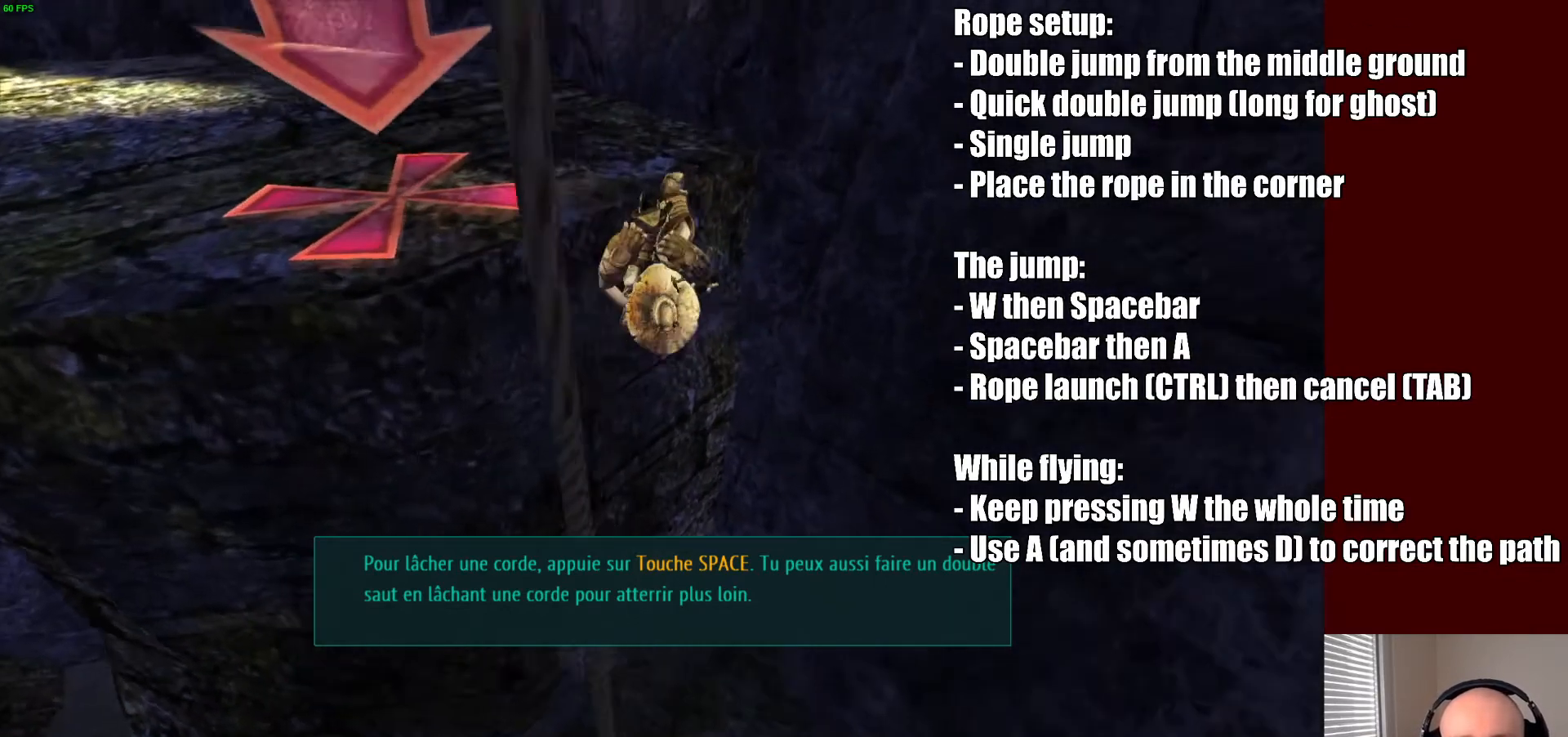
{"keys": ["w"], "mouse": [], "events": [[133, "ctrl", "up"], [367, "a", "up"]]}
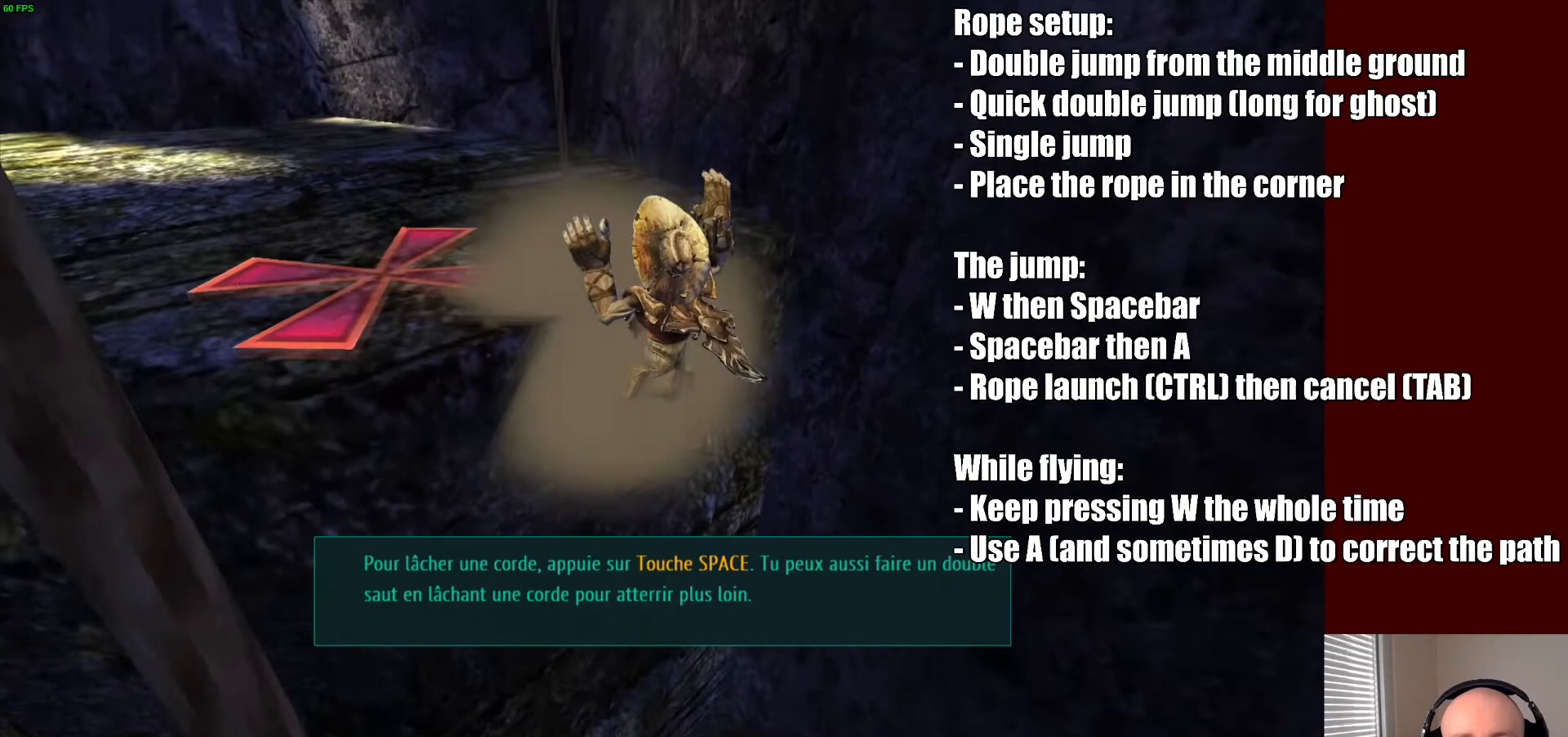
{"keys": ["w"], "mouse": [], "events": [[133, "tab", "down"], [233, "tab", "up"]]}
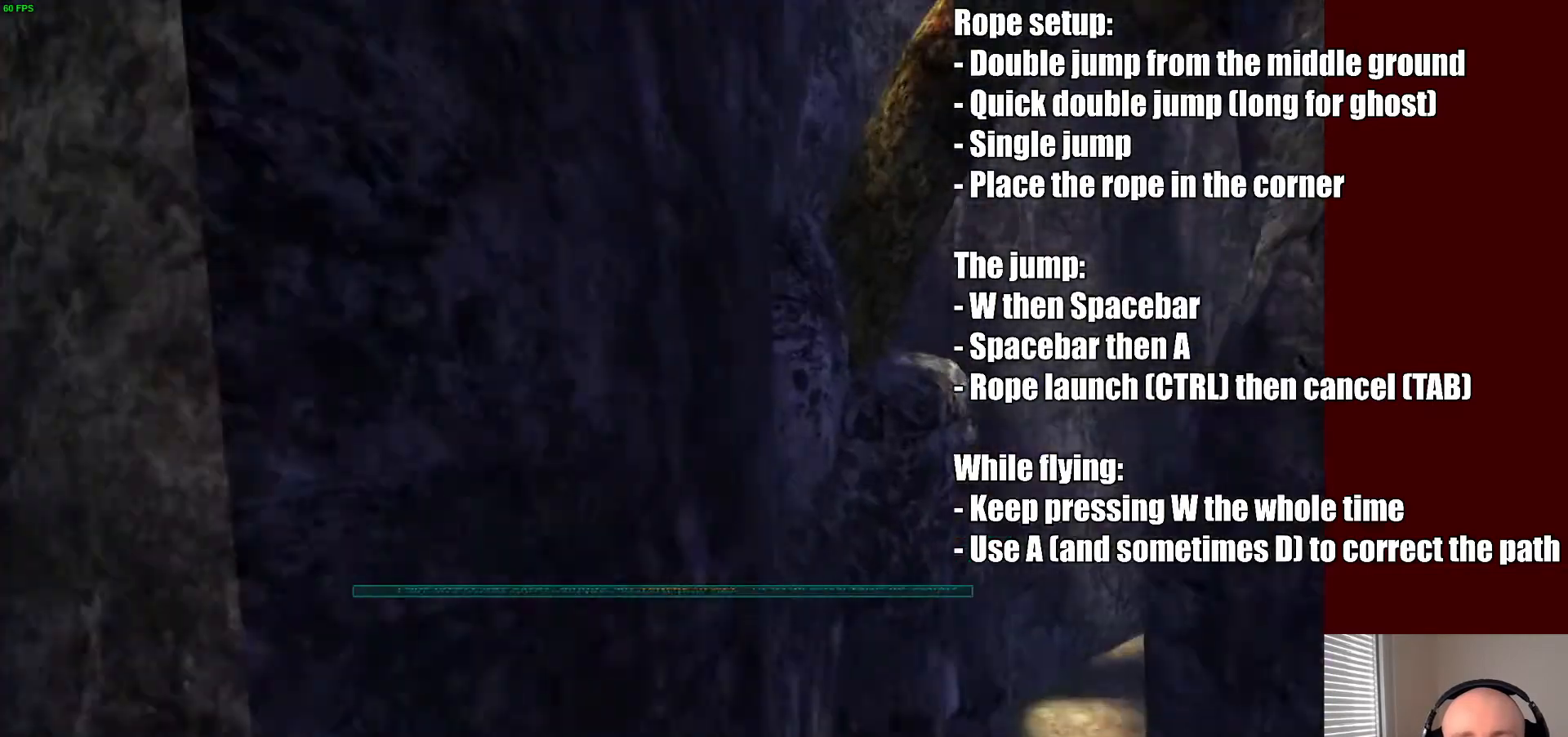
{"keys": ["a"], "mouse": [], "events": [[300, "w", "up"], [400, "a", "down"]]}
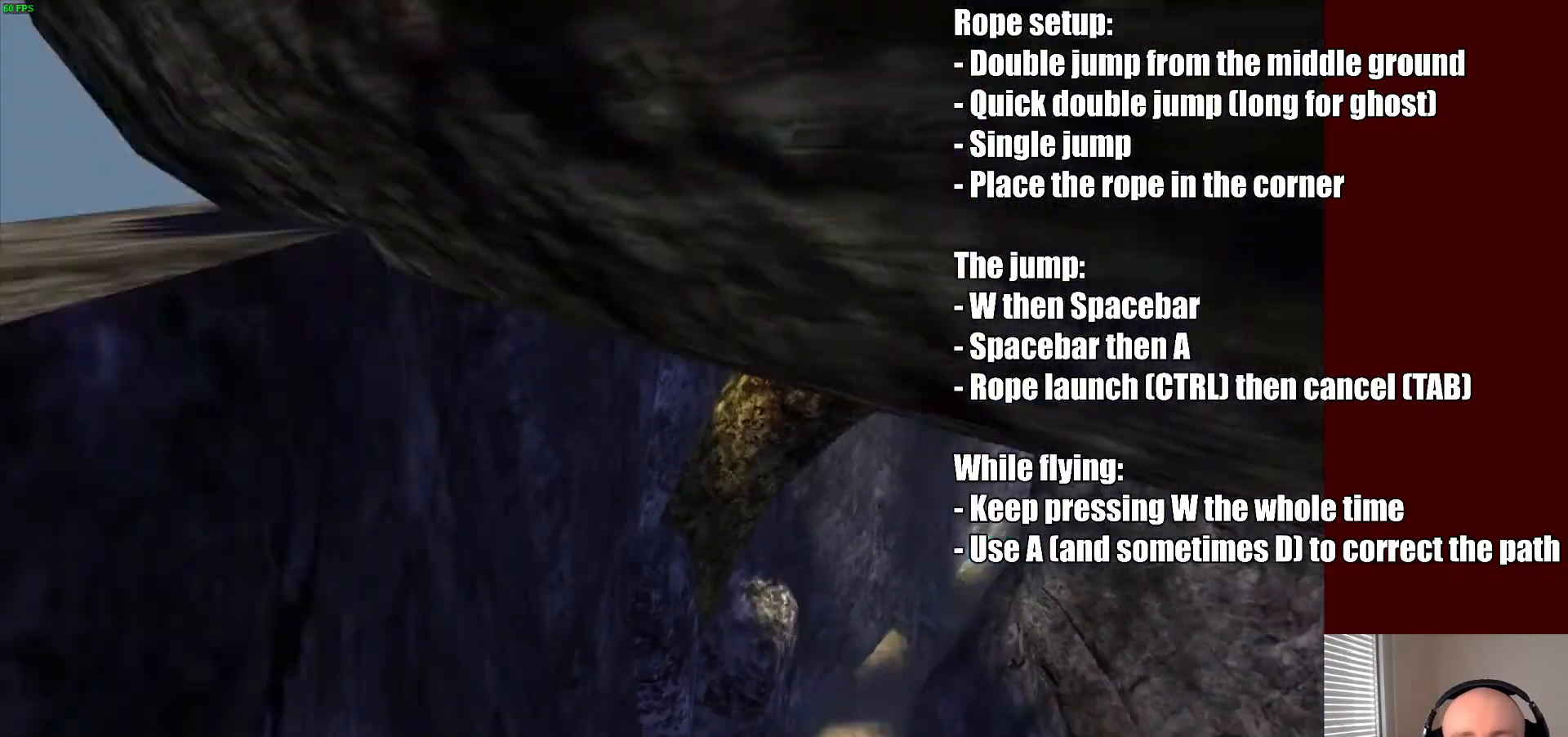
{"keys": ["d", "w"], "mouse": [], "events": [[67, "w", "down"], [167, "a", "up"], [433, "d", "down"]]}
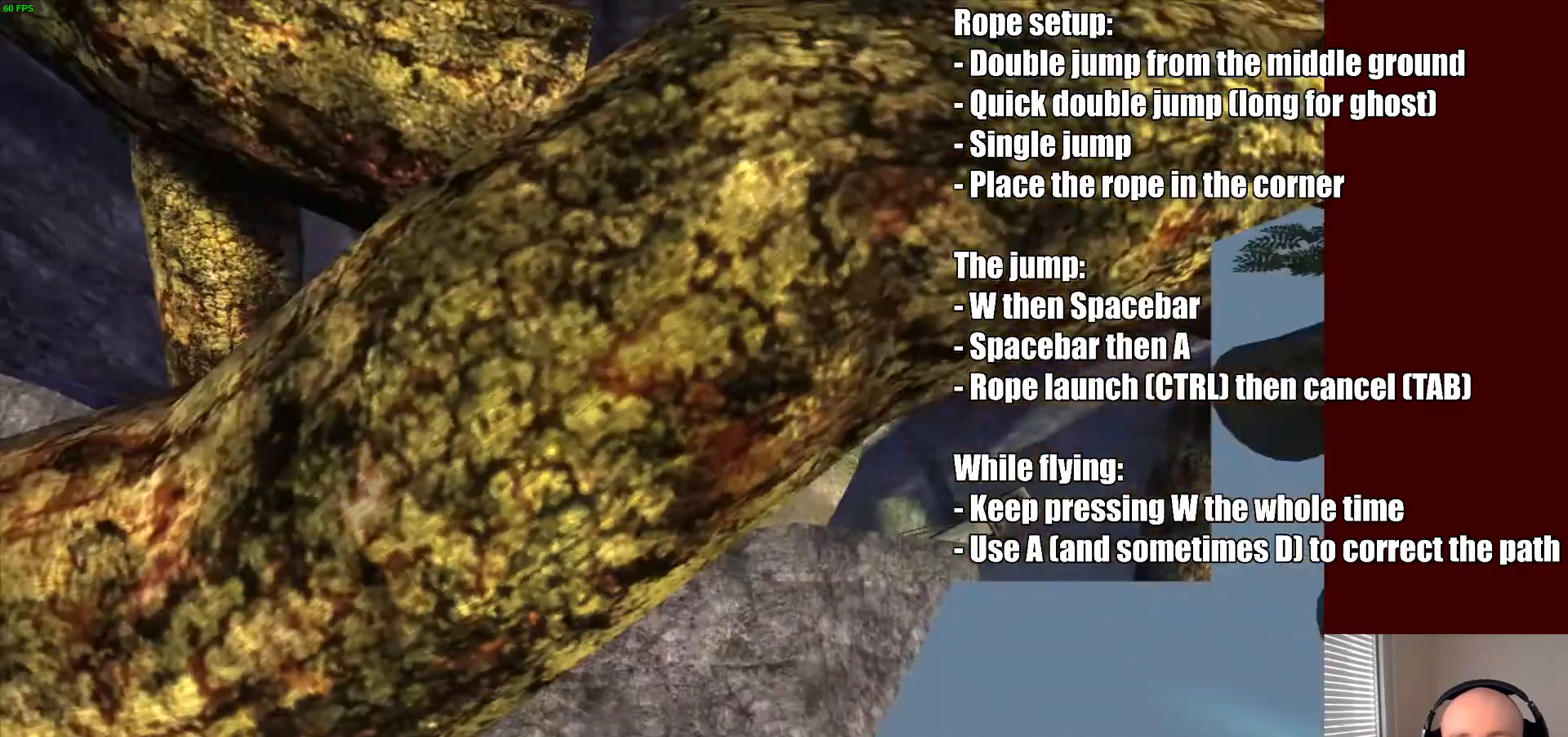
{"keys": ["w"], "mouse": [], "events": [[133, "d", "up"]]}
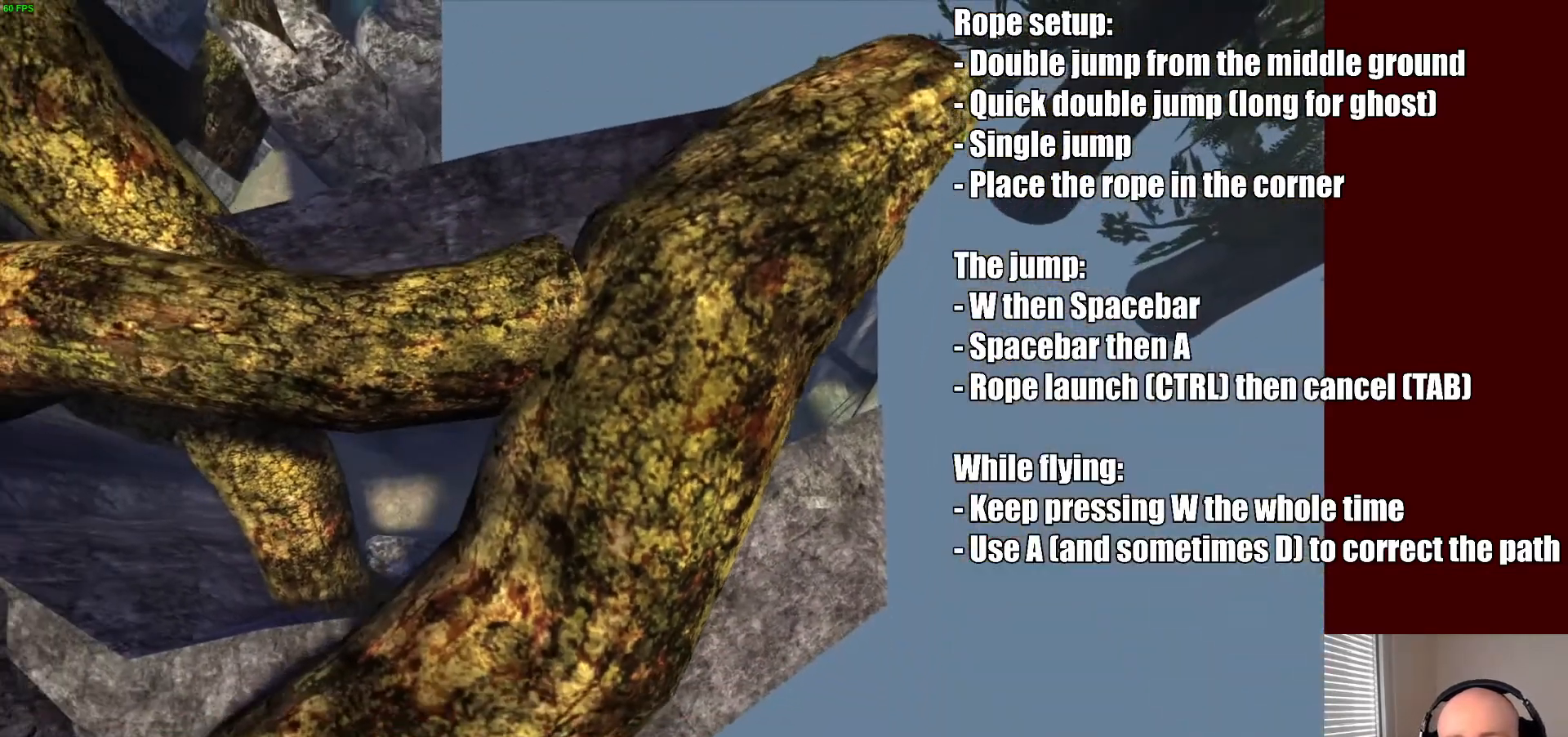
{"keys": [], "mouse": [], "events": [[233, "w", "up"]]}
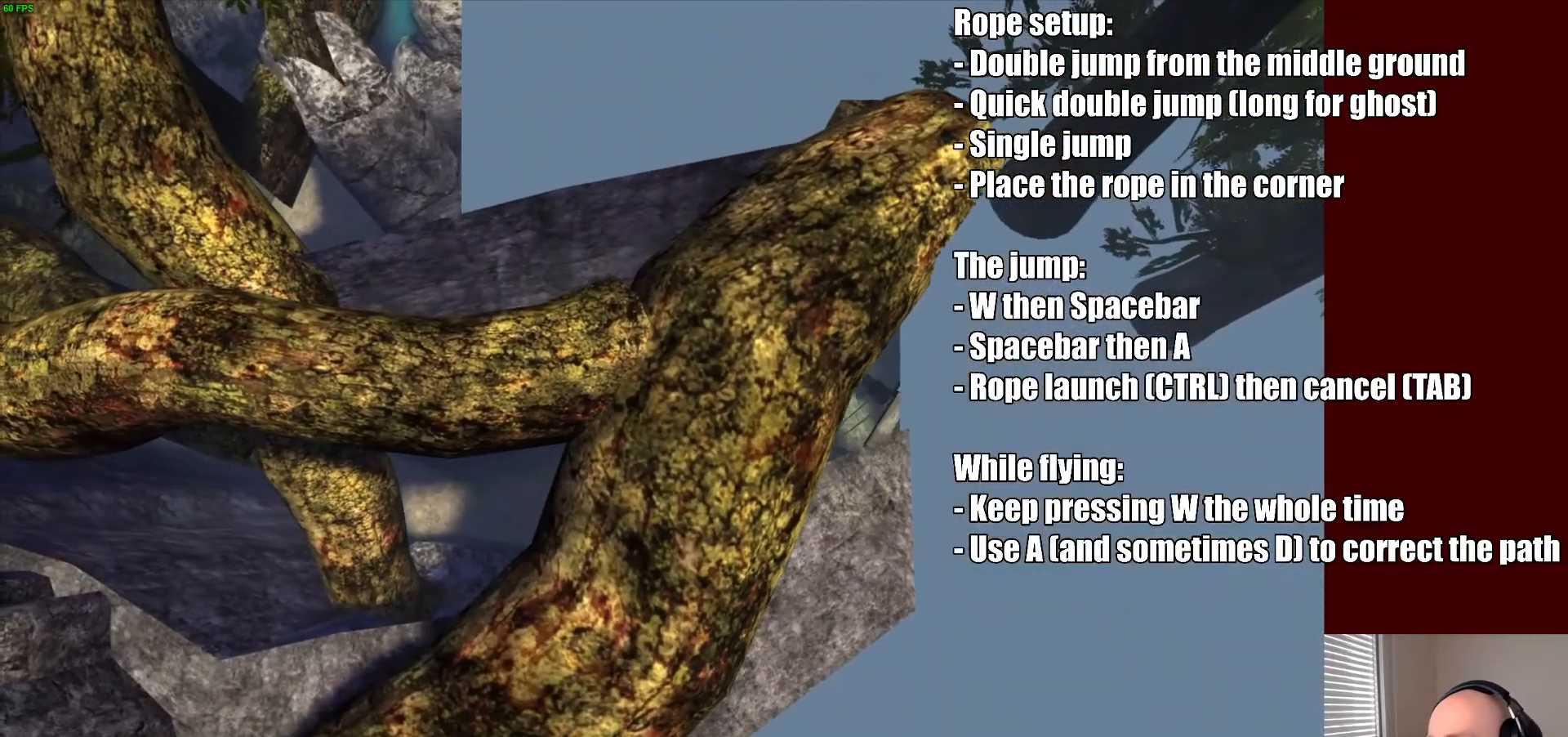
{"keys": [], "mouse": [], "events": []}
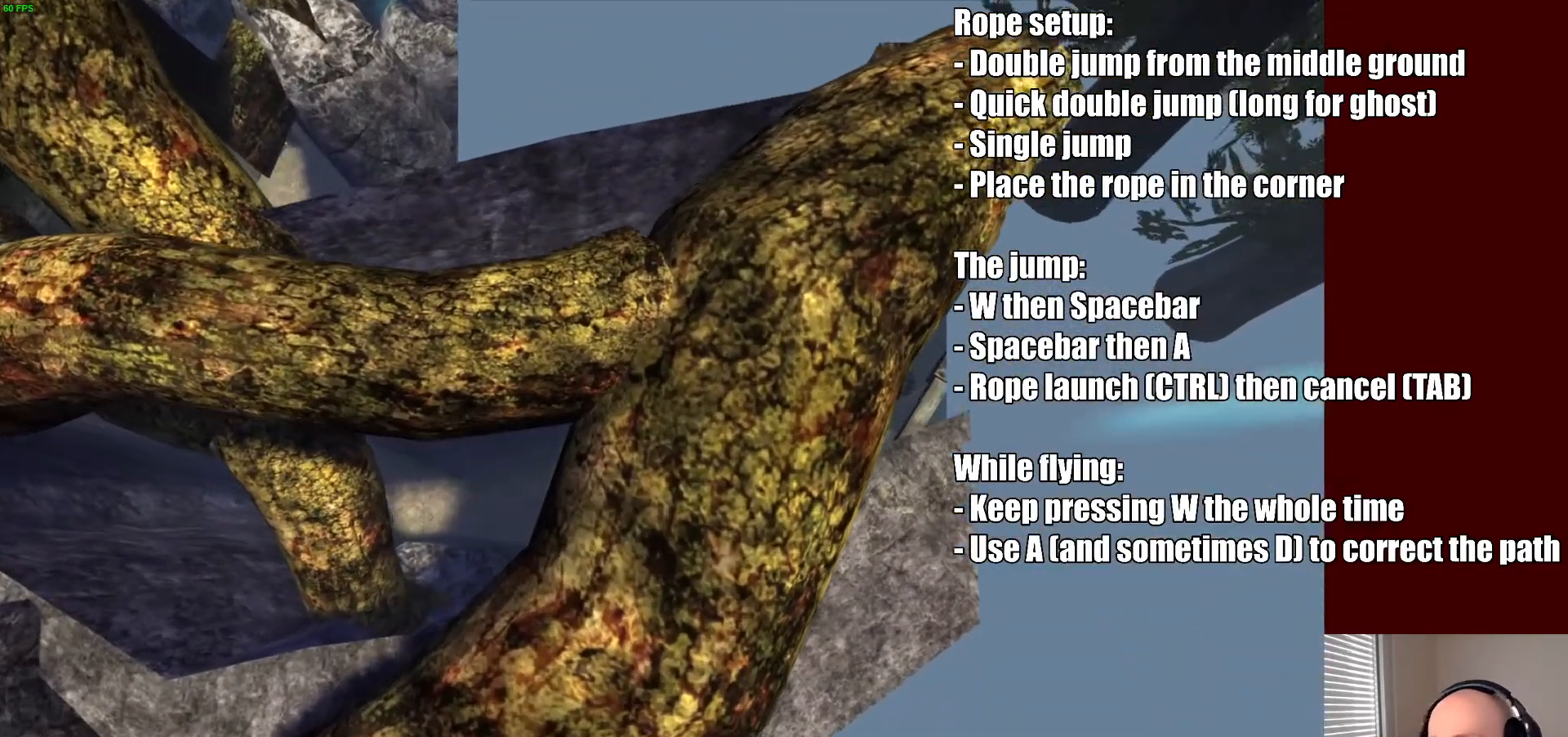
{"keys": [], "mouse": [], "events": []}
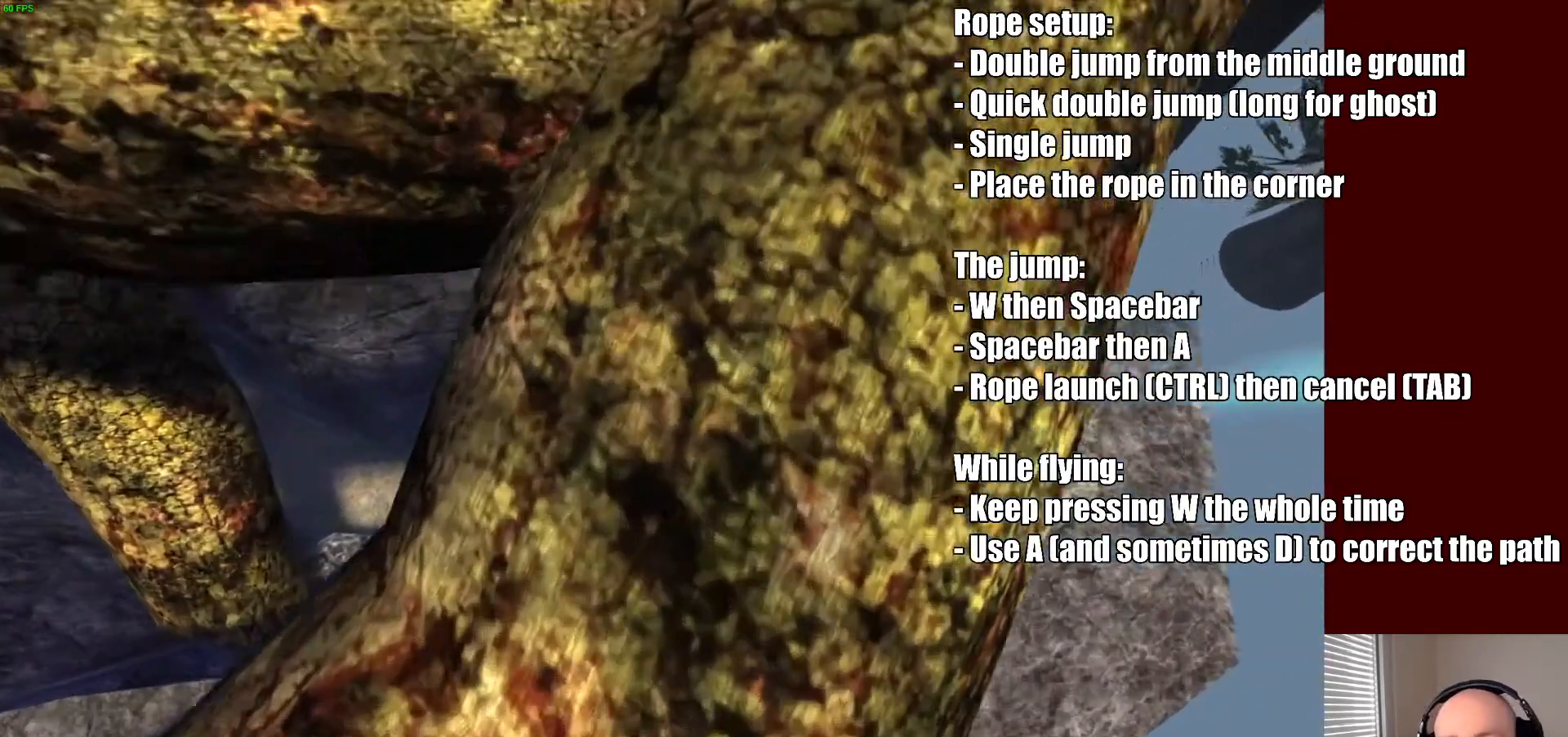
{"keys": [], "mouse": [], "events": []}
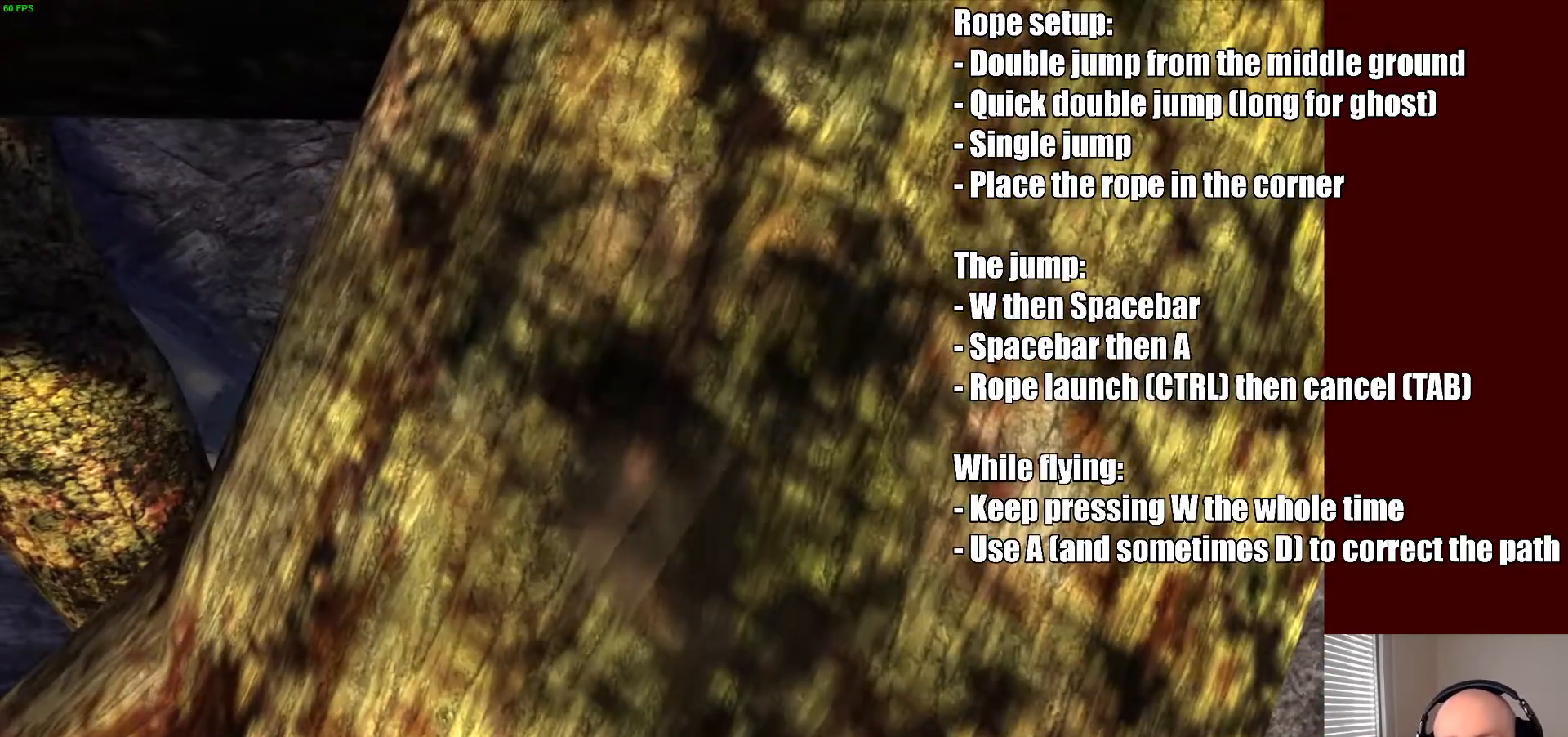
{"keys": [], "mouse": [], "events": []}
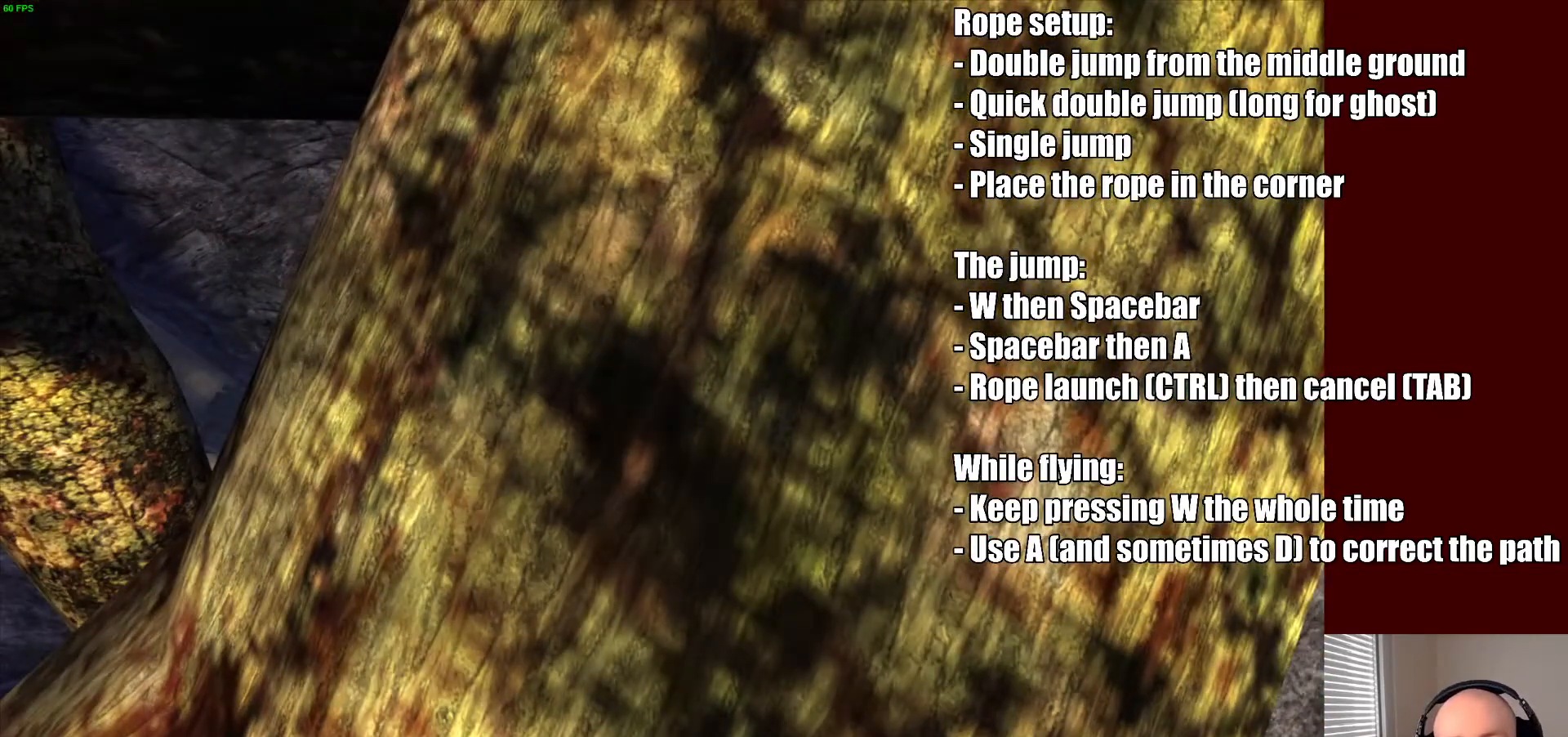
{"keys": [], "mouse": [], "events": []}
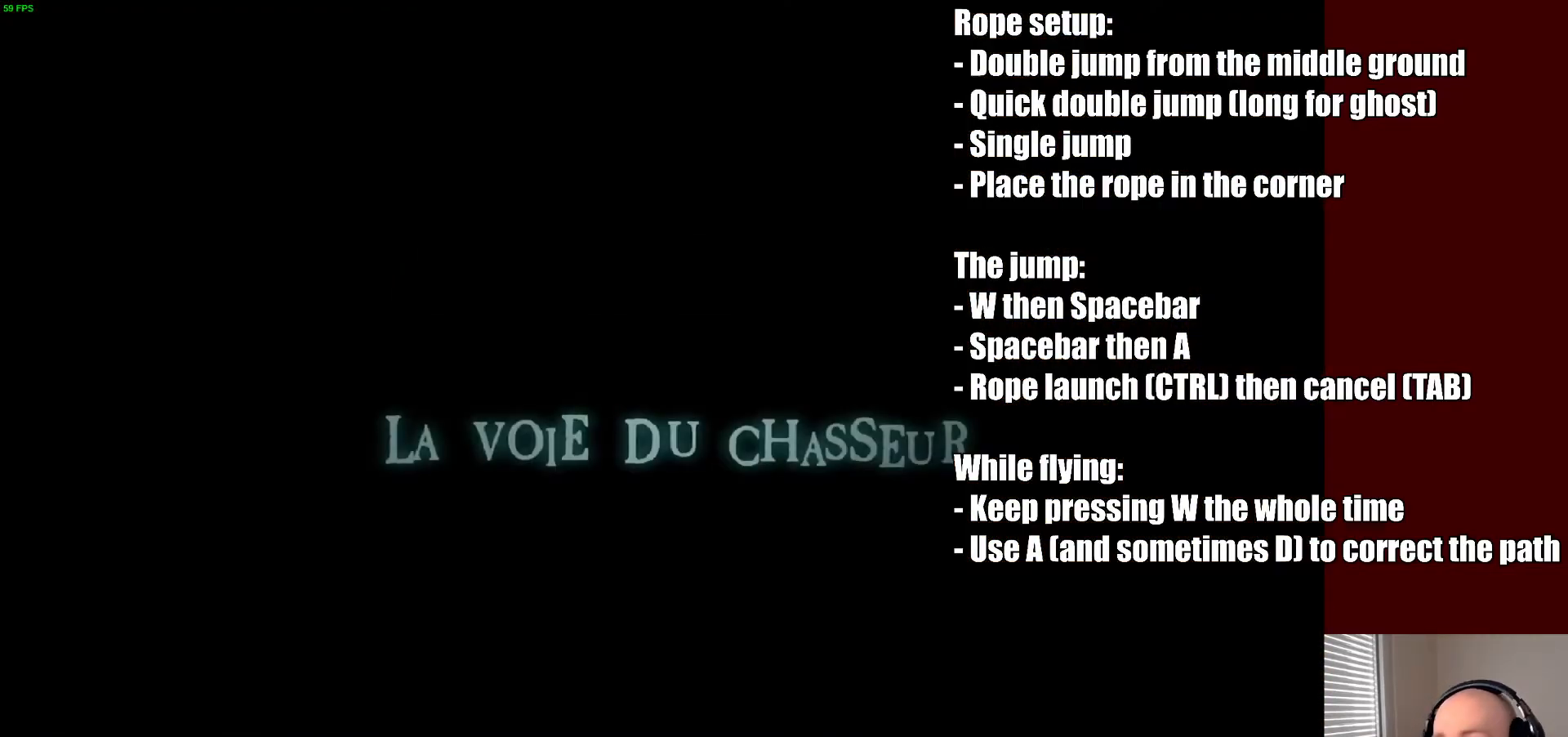
{"keys": [], "mouse": [], "events": []}
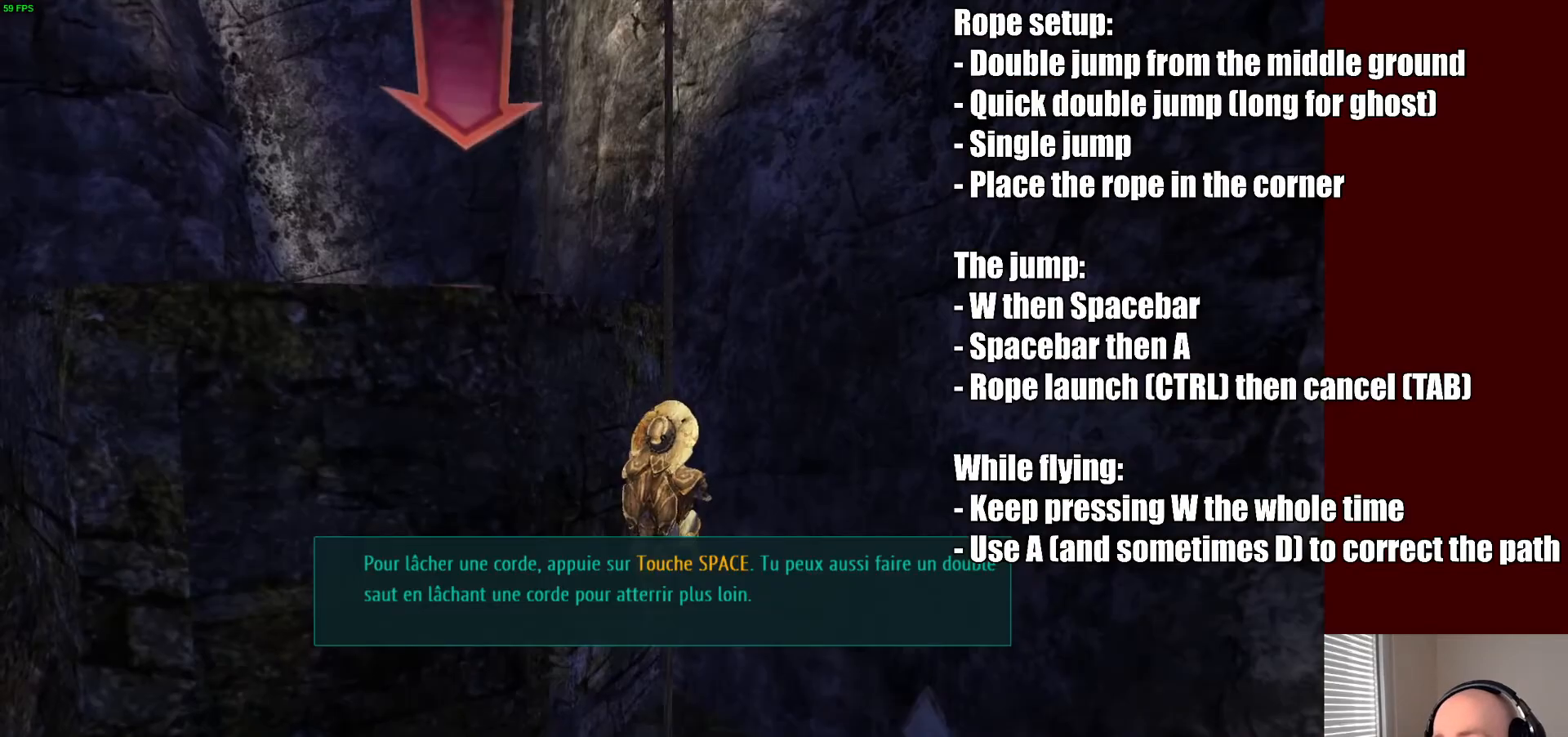
{"keys": [], "mouse": [], "events": []}
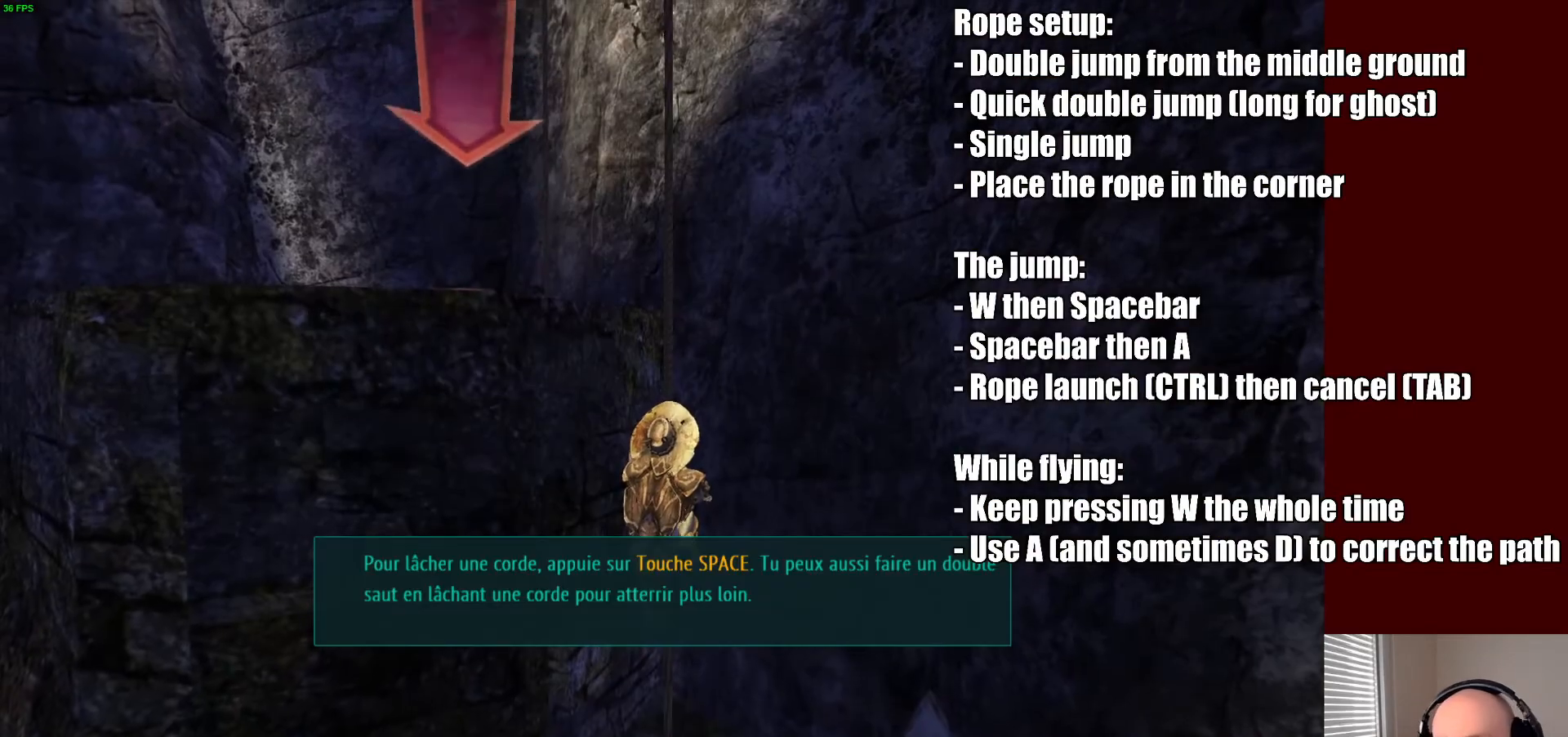
{"keys": ["space", "w"], "mouse": [], "events": [[467, "space", "down"], [467, "w", "down"]]}
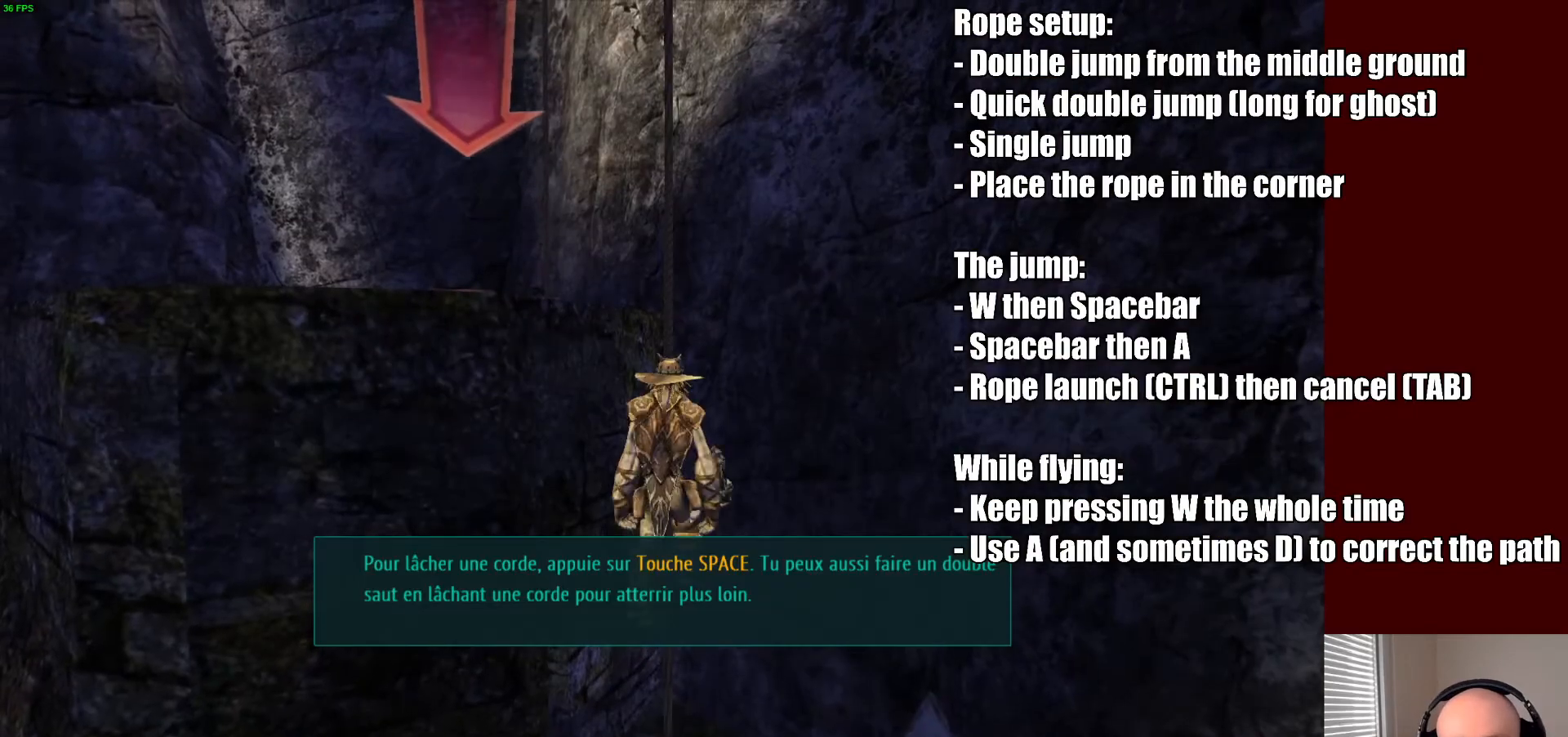
{"keys": ["space", "w"], "mouse": [], "events": [[100, "space", "up"], [500, "space", "down"]]}
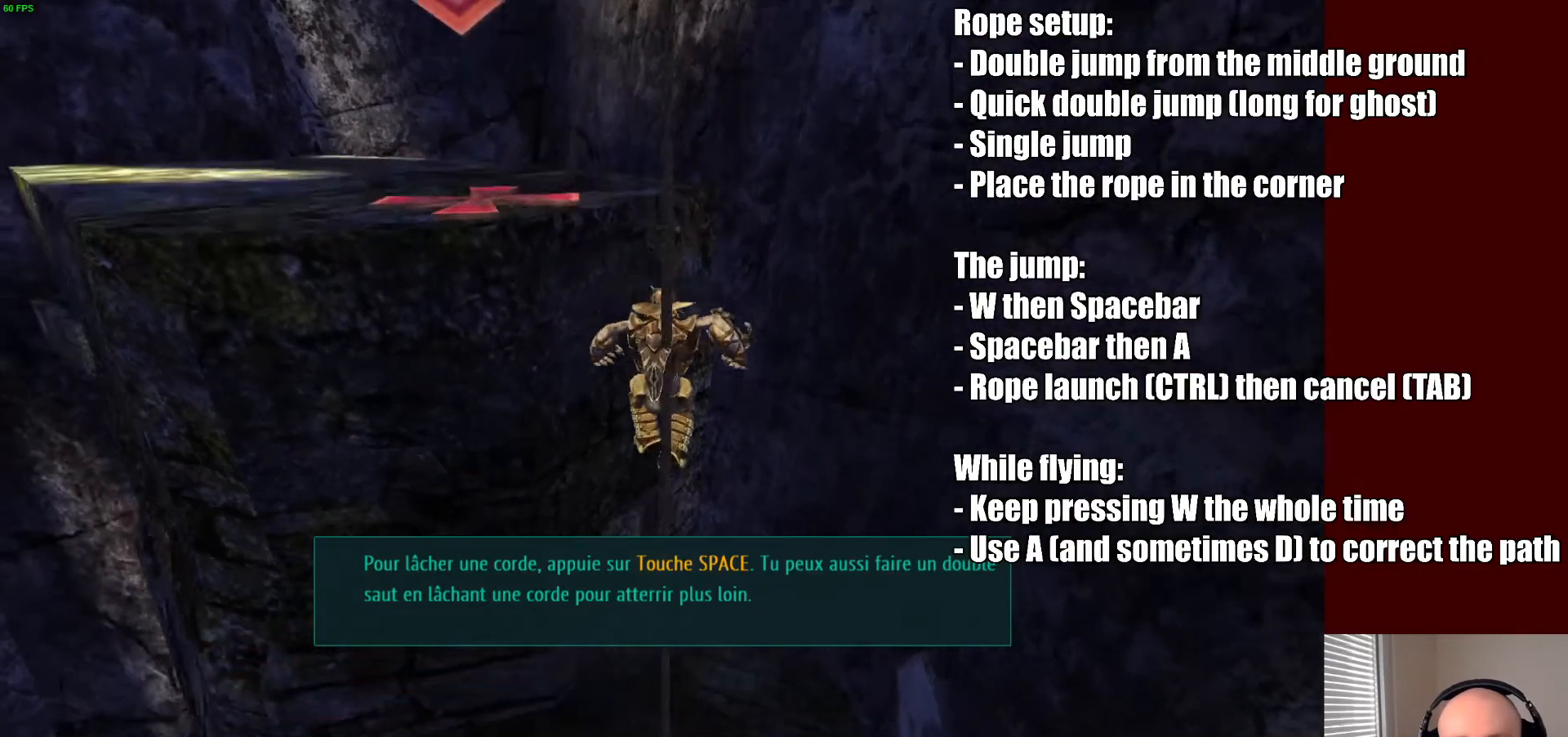
{"keys": ["a", "ctrl", "w"], "mouse": [], "events": [[200, "space", "up"], [267, "a", "down"], [433, "ctrl", "down"]]}
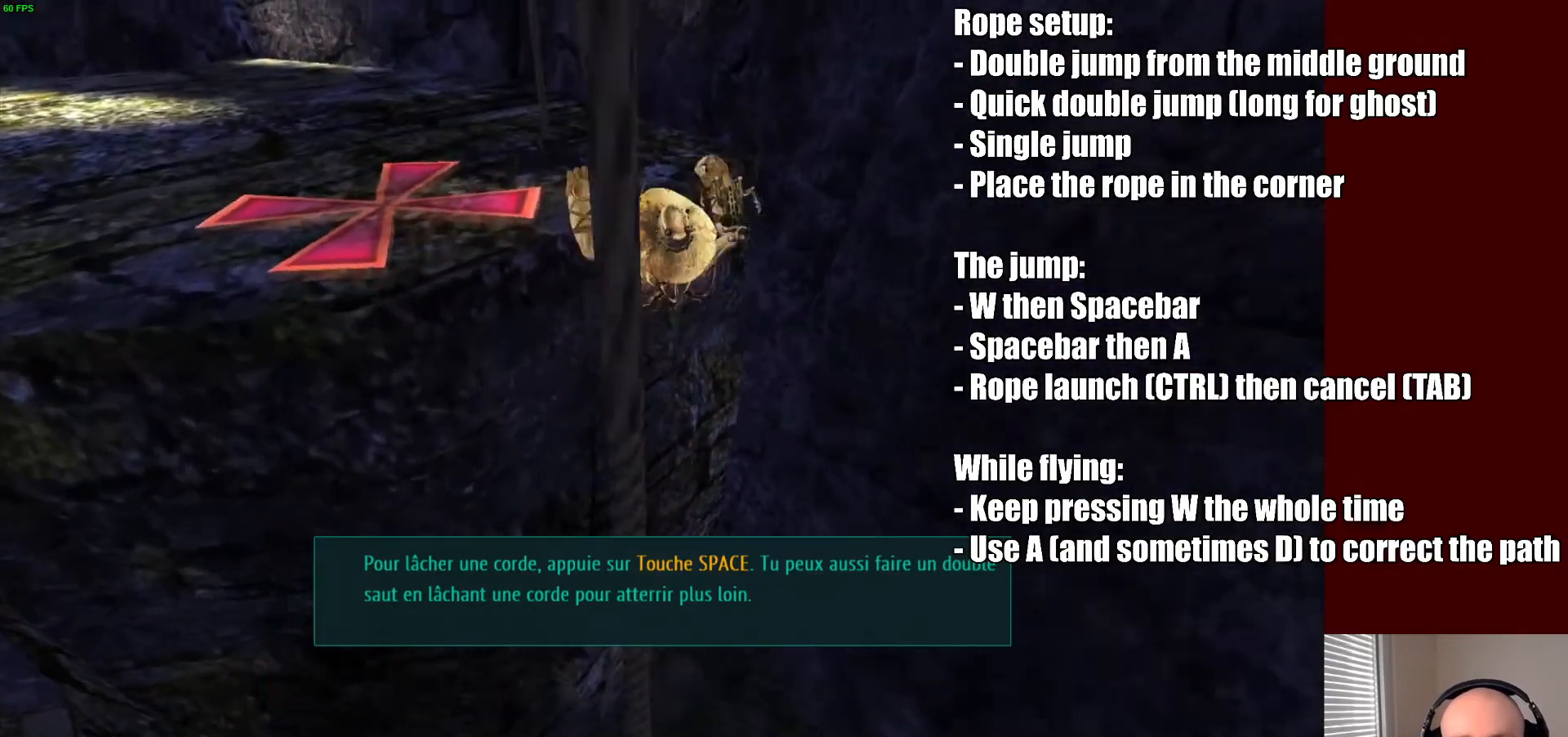
{"keys": ["w"], "mouse": [], "events": [[67, "ctrl", "up"], [233, "a", "up"], [400, "tab", "down"], [467, "tab", "up"]]}
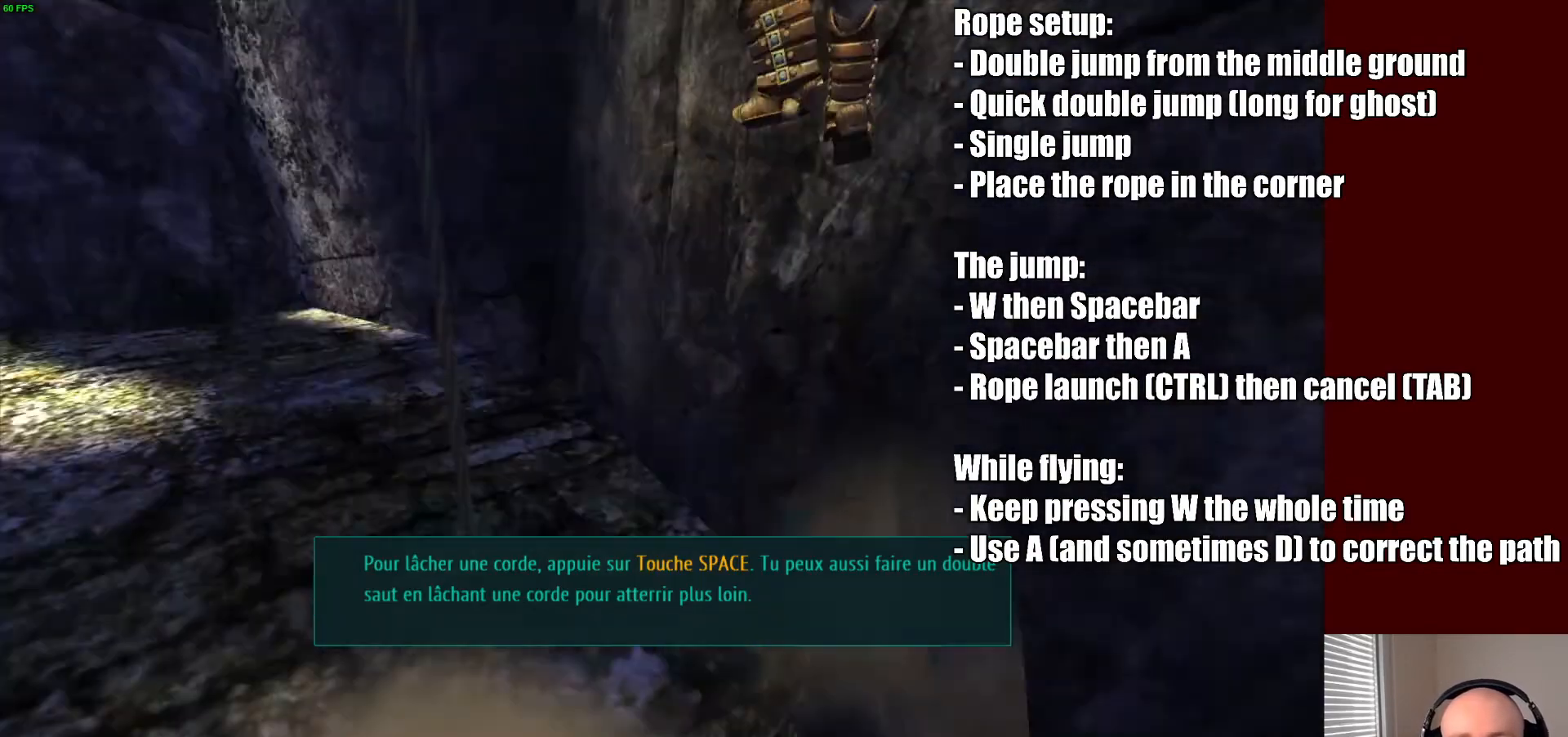
{"keys": [], "mouse": [], "events": [[200, "a", "down"], [333, "a", "up"], [367, "w", "up"]]}
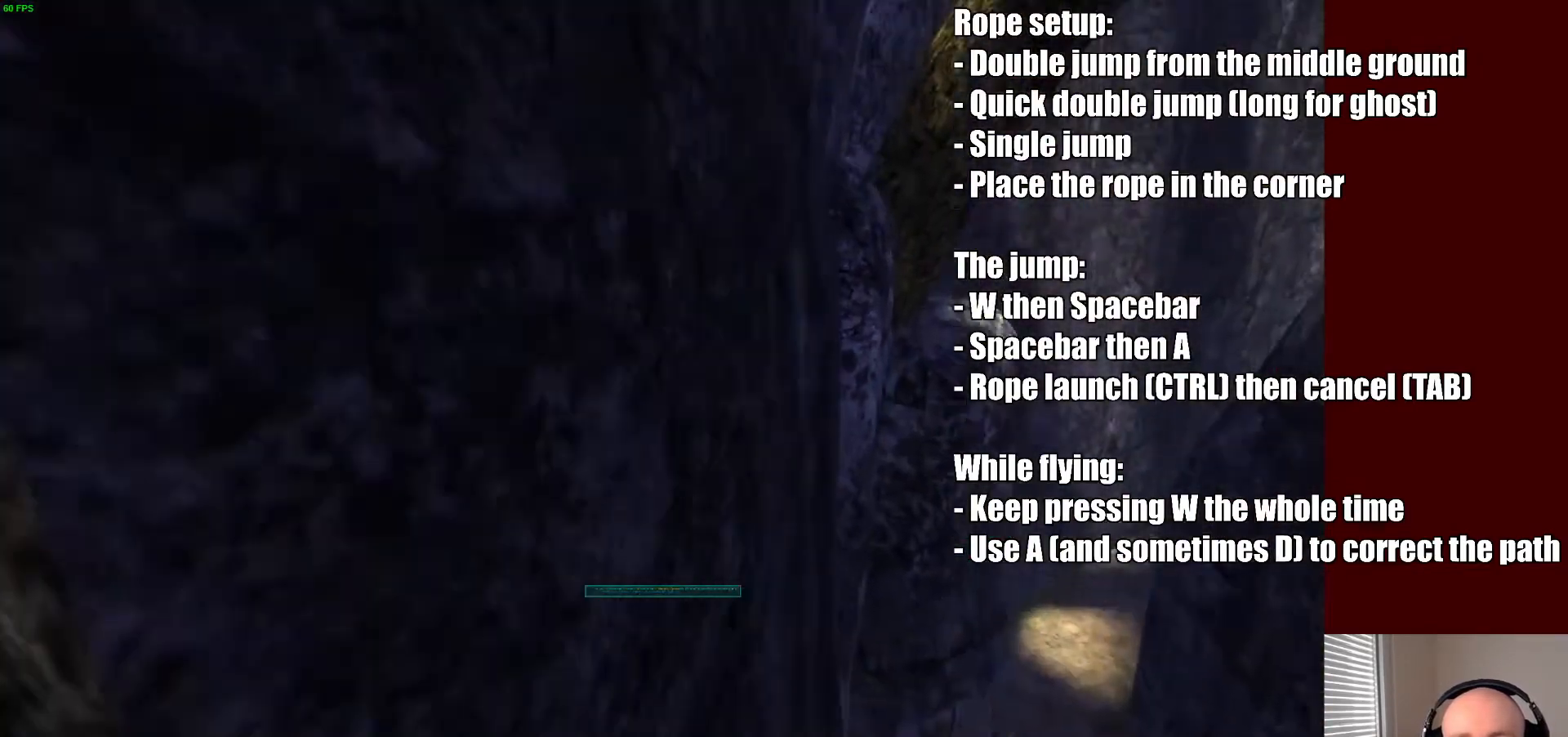
{"keys": [], "mouse": [], "events": [[33, "d", "down"], [167, "d", "up"], [333, "a", "down"], [500, "a", "up"]]}
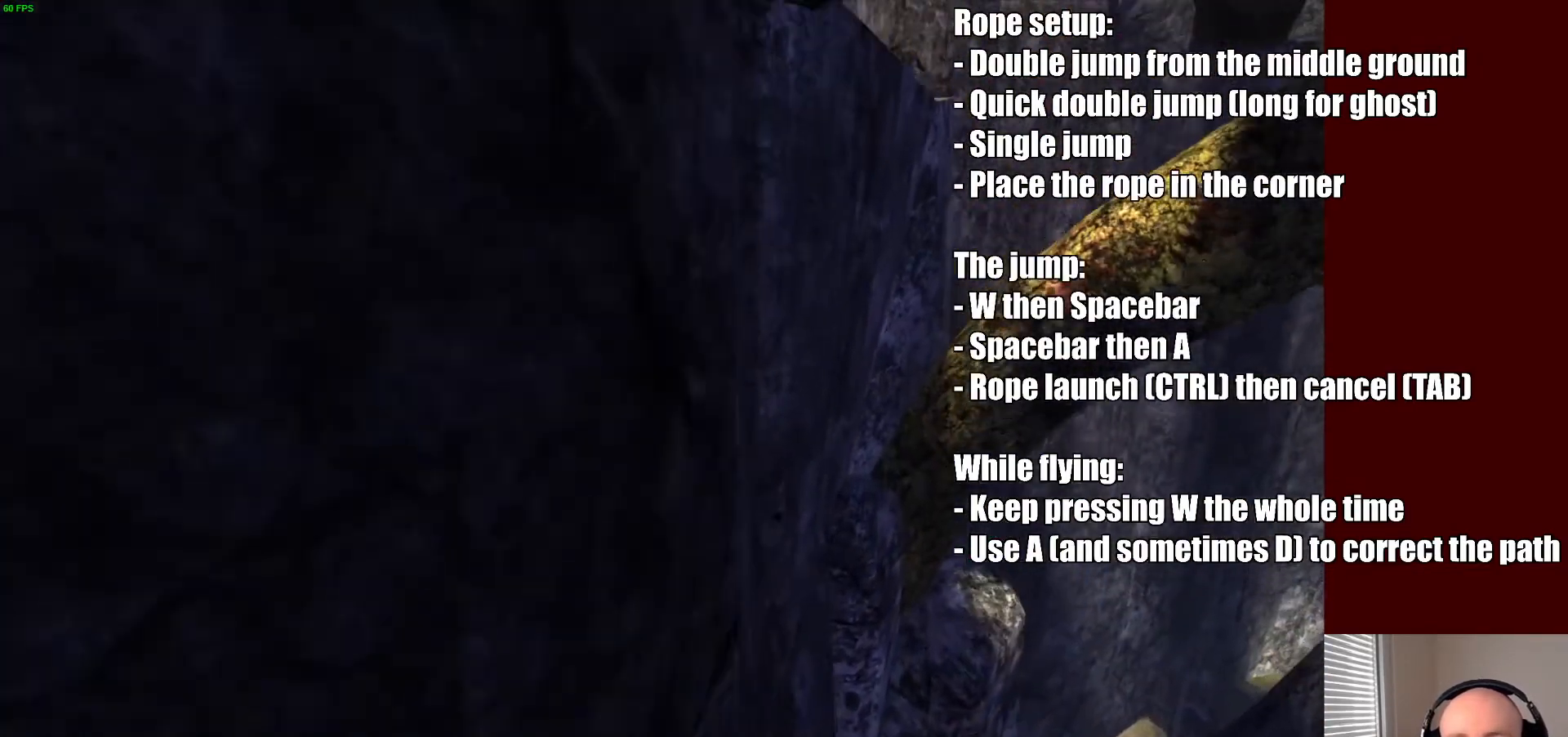
{"keys": [], "mouse": [], "events": []}
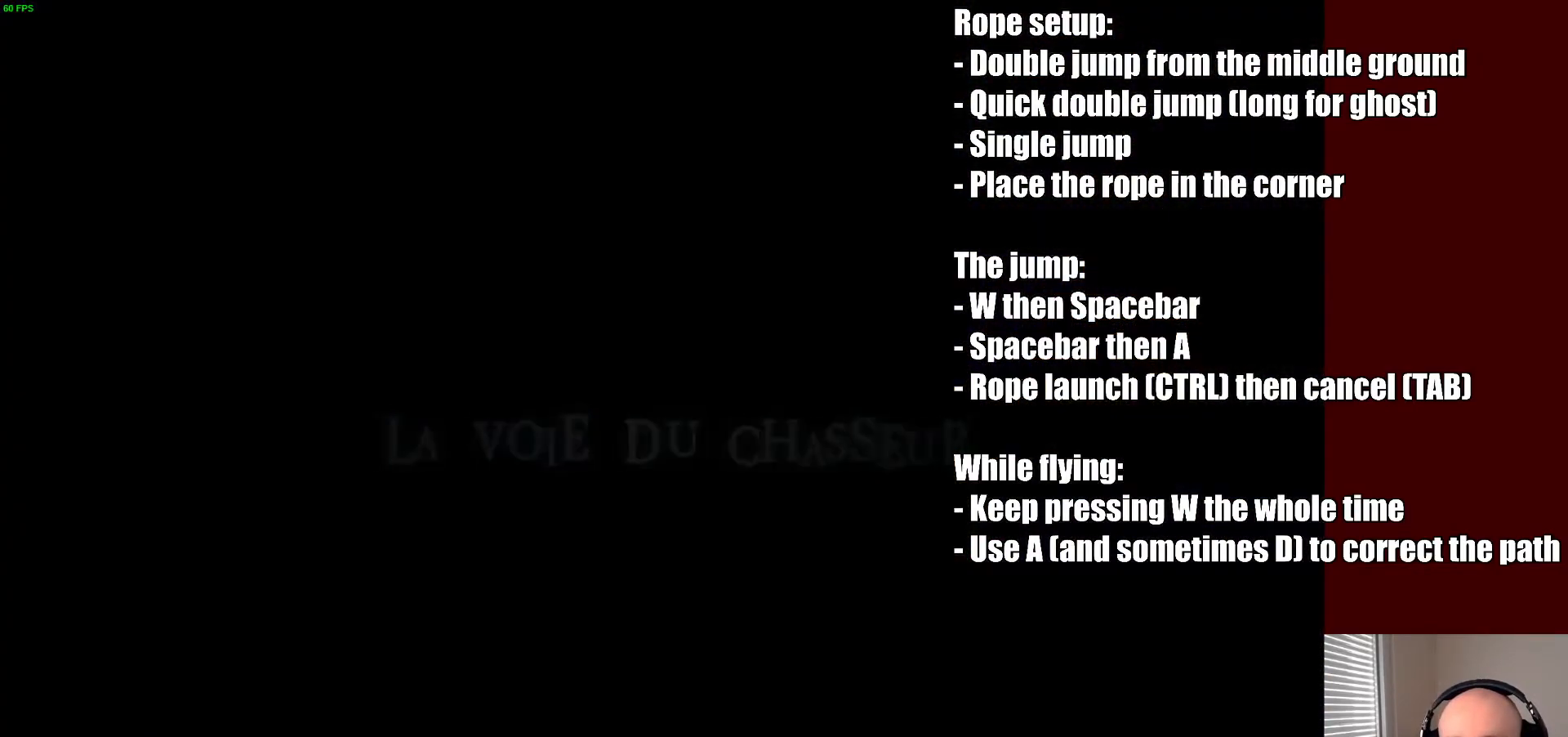
{"keys": [], "mouse": [], "events": []}
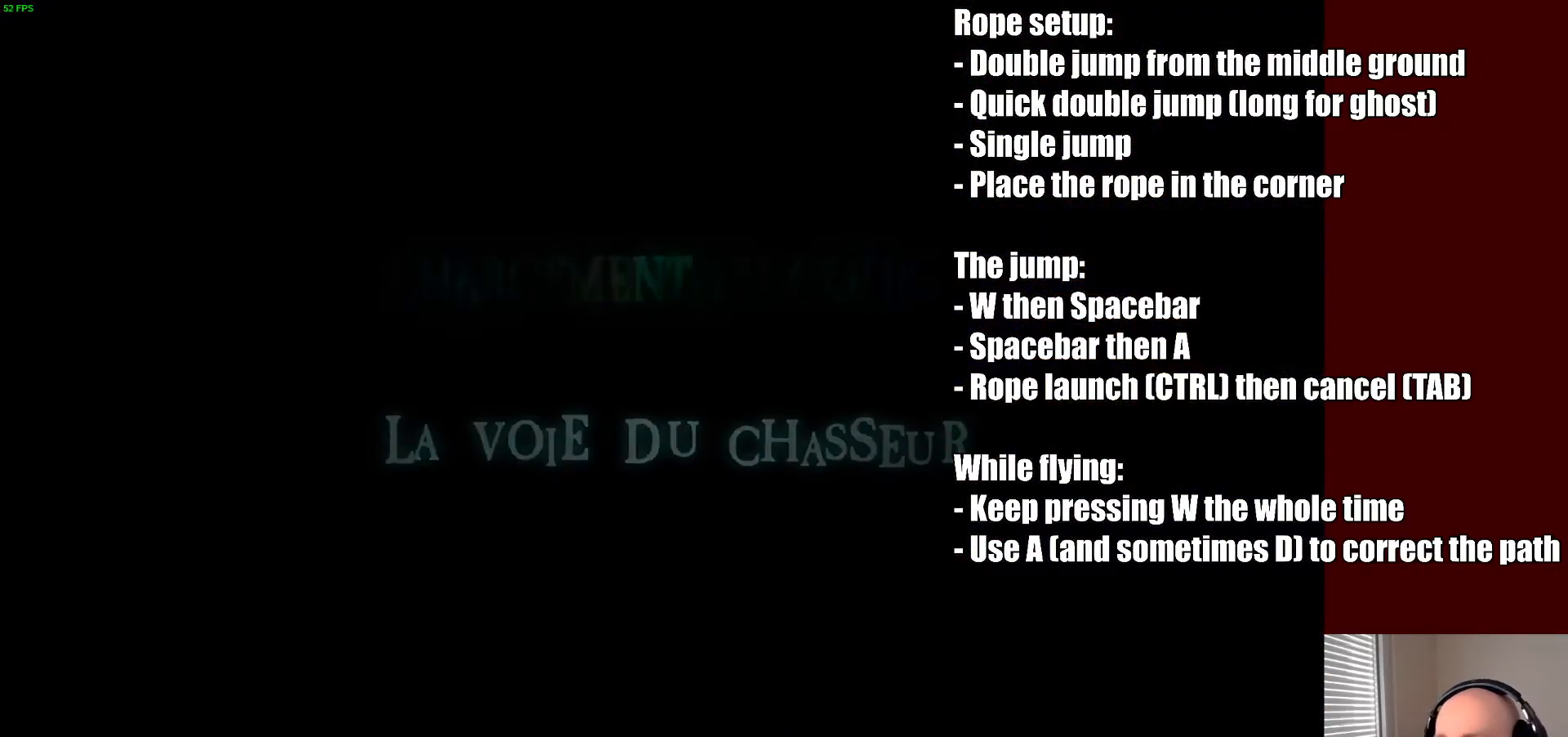
{"keys": ["space", "w"], "mouse": [], "events": [[467, "space", "down"], [500, "w", "down"]]}
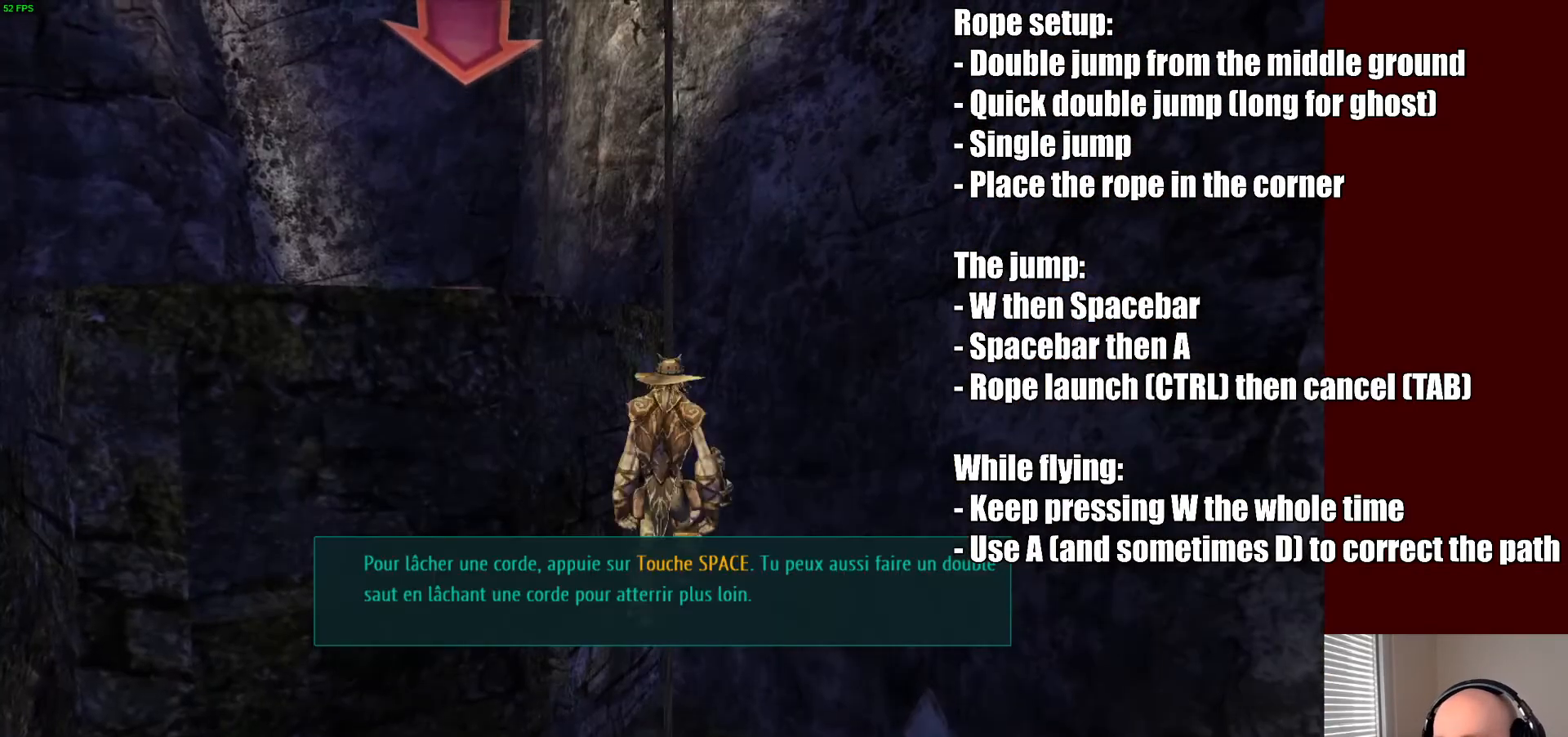
{"keys": ["w"], "mouse": [], "events": [[133, "space", "up"]]}
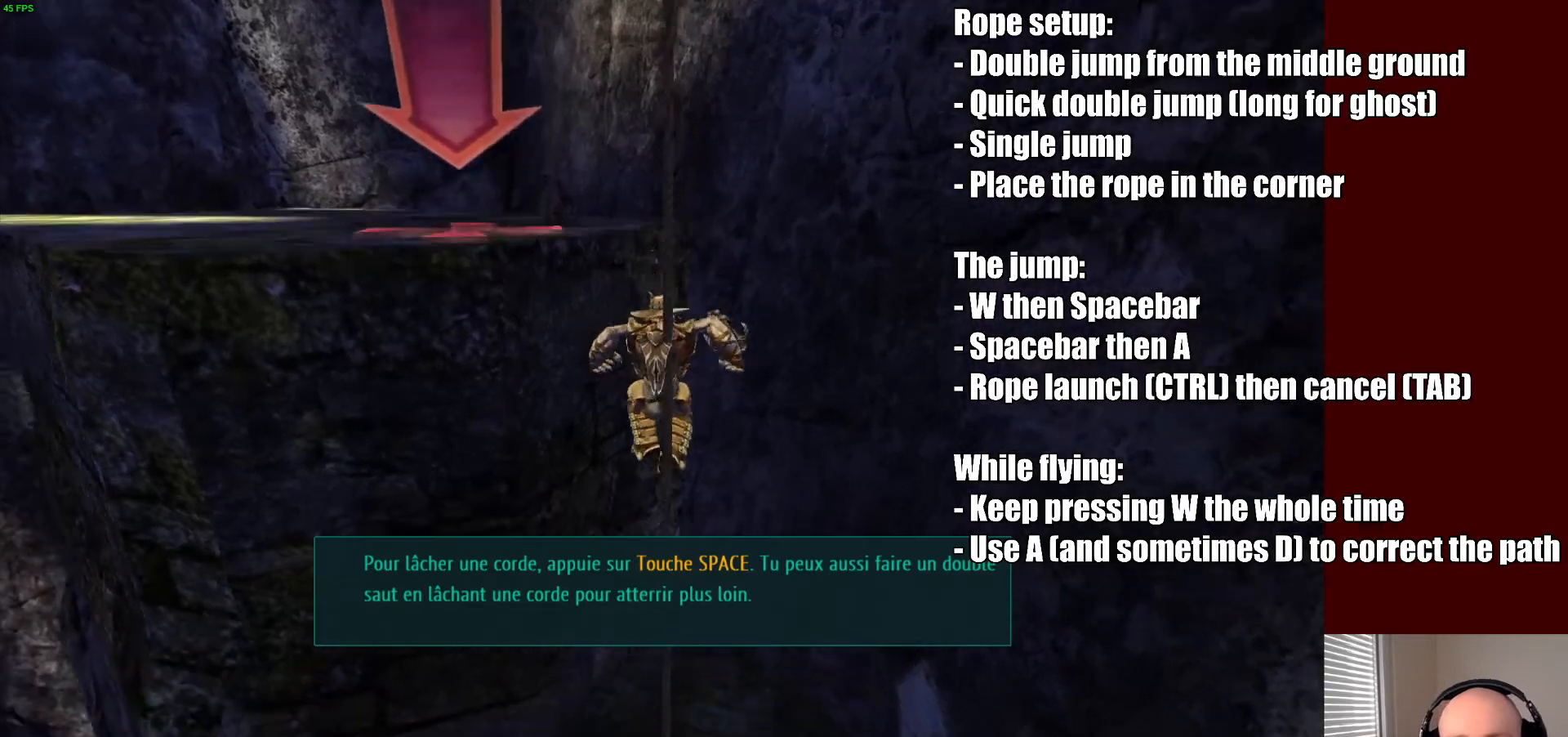
{"keys": ["a", "ctrl", "w"], "mouse": [], "events": [[33, "space", "down"], [200, "space", "up"], [233, "a", "down"], [467, "ctrl", "down"]]}
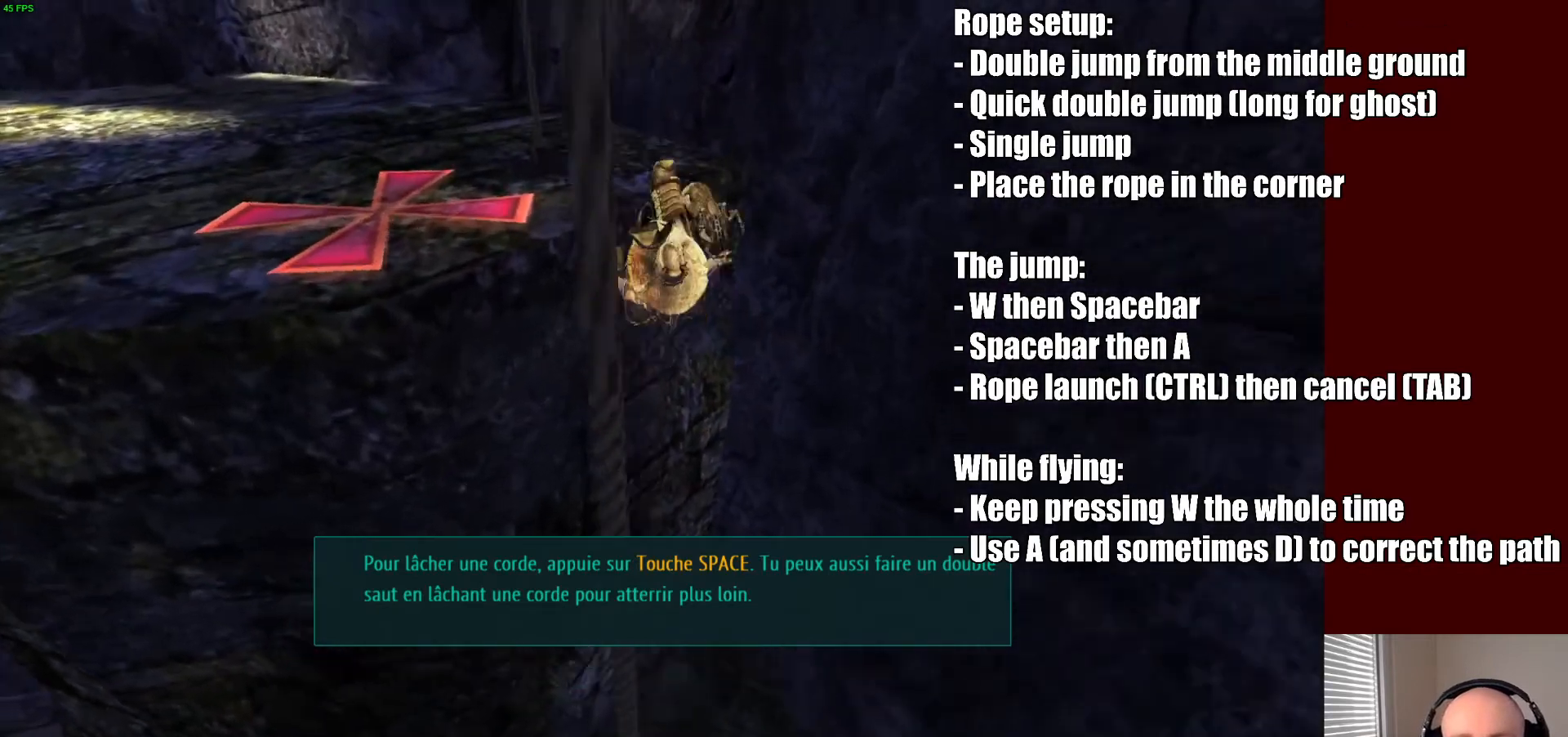
{"keys": ["tab", "w"], "mouse": [], "events": [[67, "ctrl", "up"], [433, "a", "up"], [433, "tab", "down"]]}
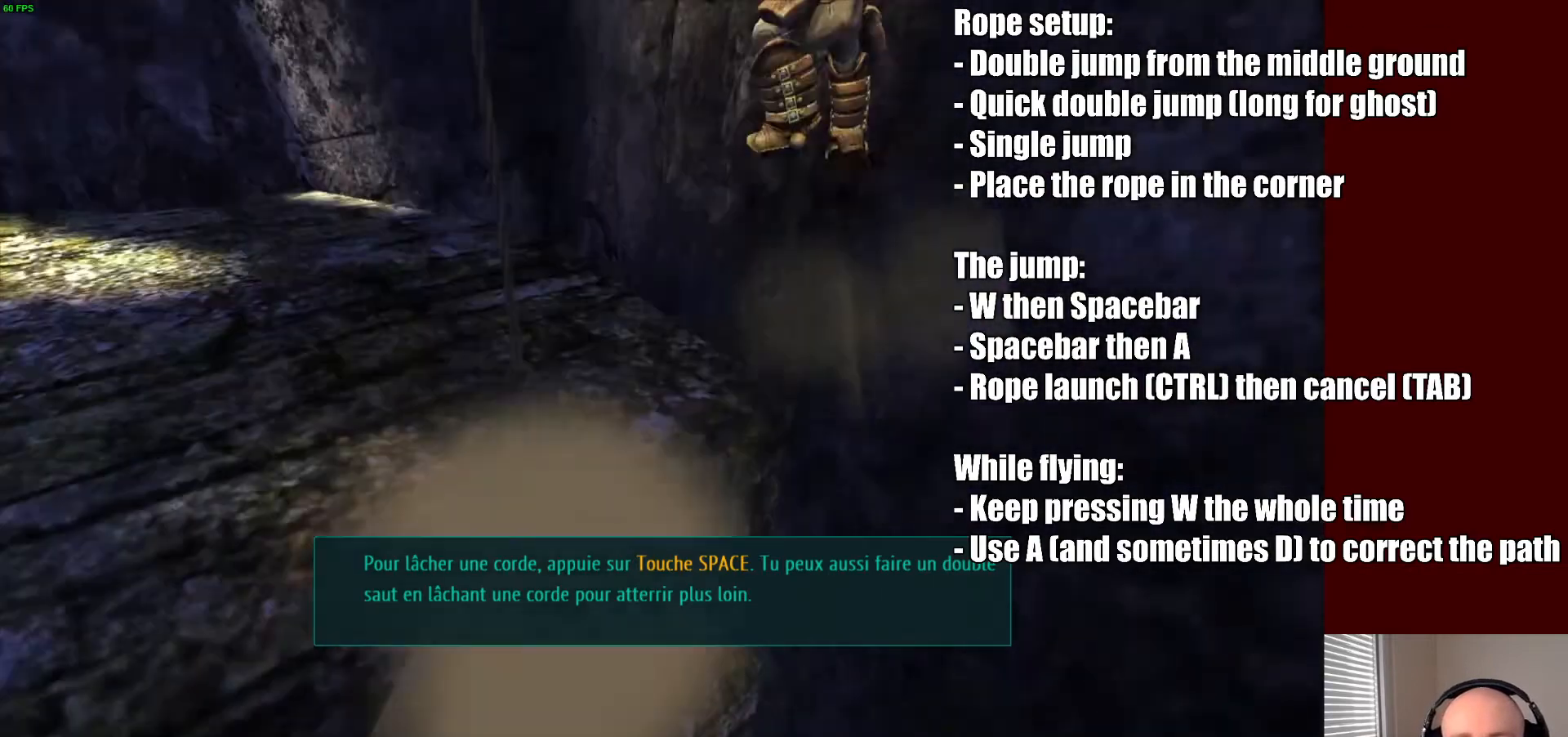
{"keys": ["a"], "mouse": [], "events": [[67, "tab", "up"], [167, "d", "down"], [433, "d", "up"], [467, "a", "down"], [500, "w", "up"]]}
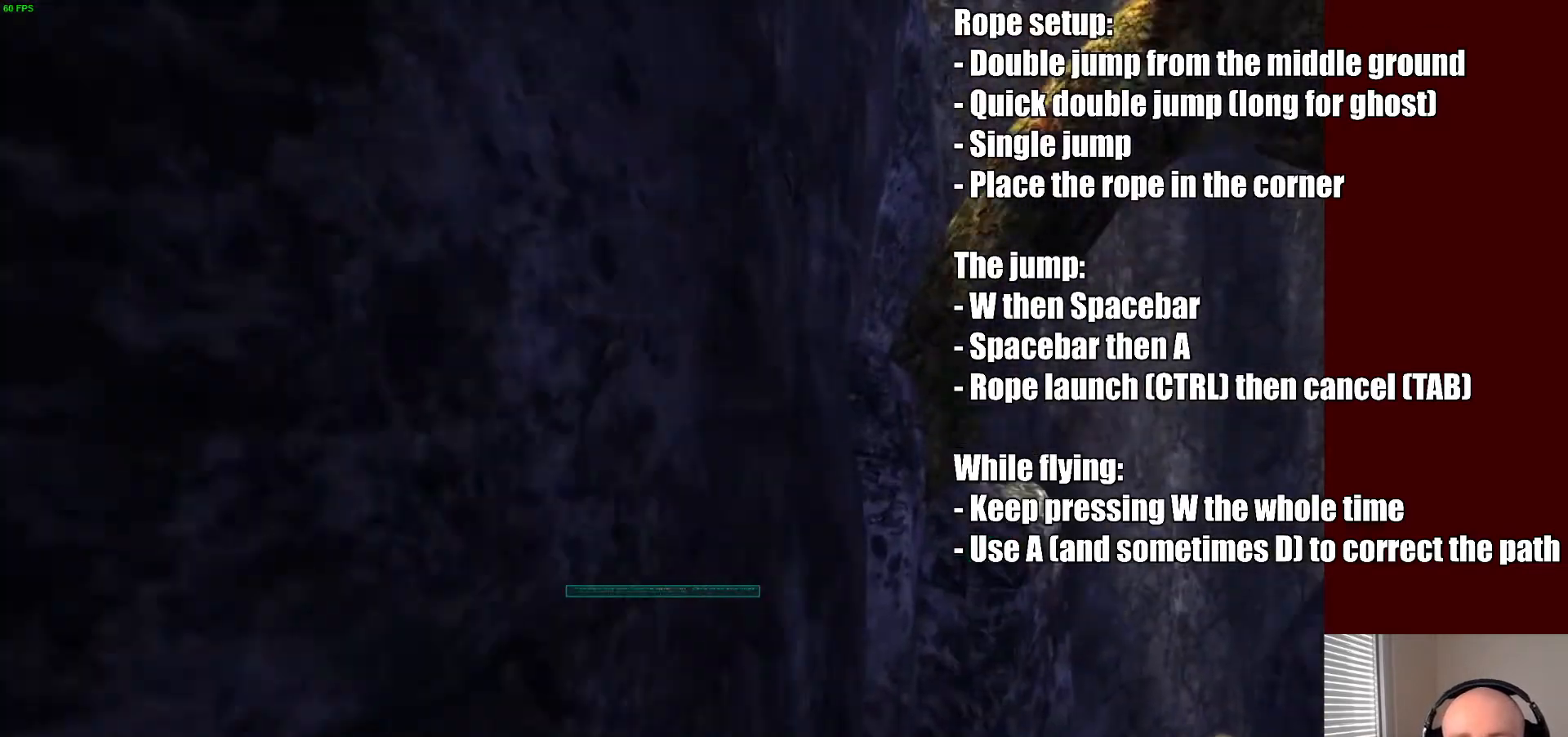
{"keys": ["a"], "mouse": [], "events": [[233, "w", "down"], [267, "a", "up"], [433, "w", "up"], [500, "a", "down"]]}